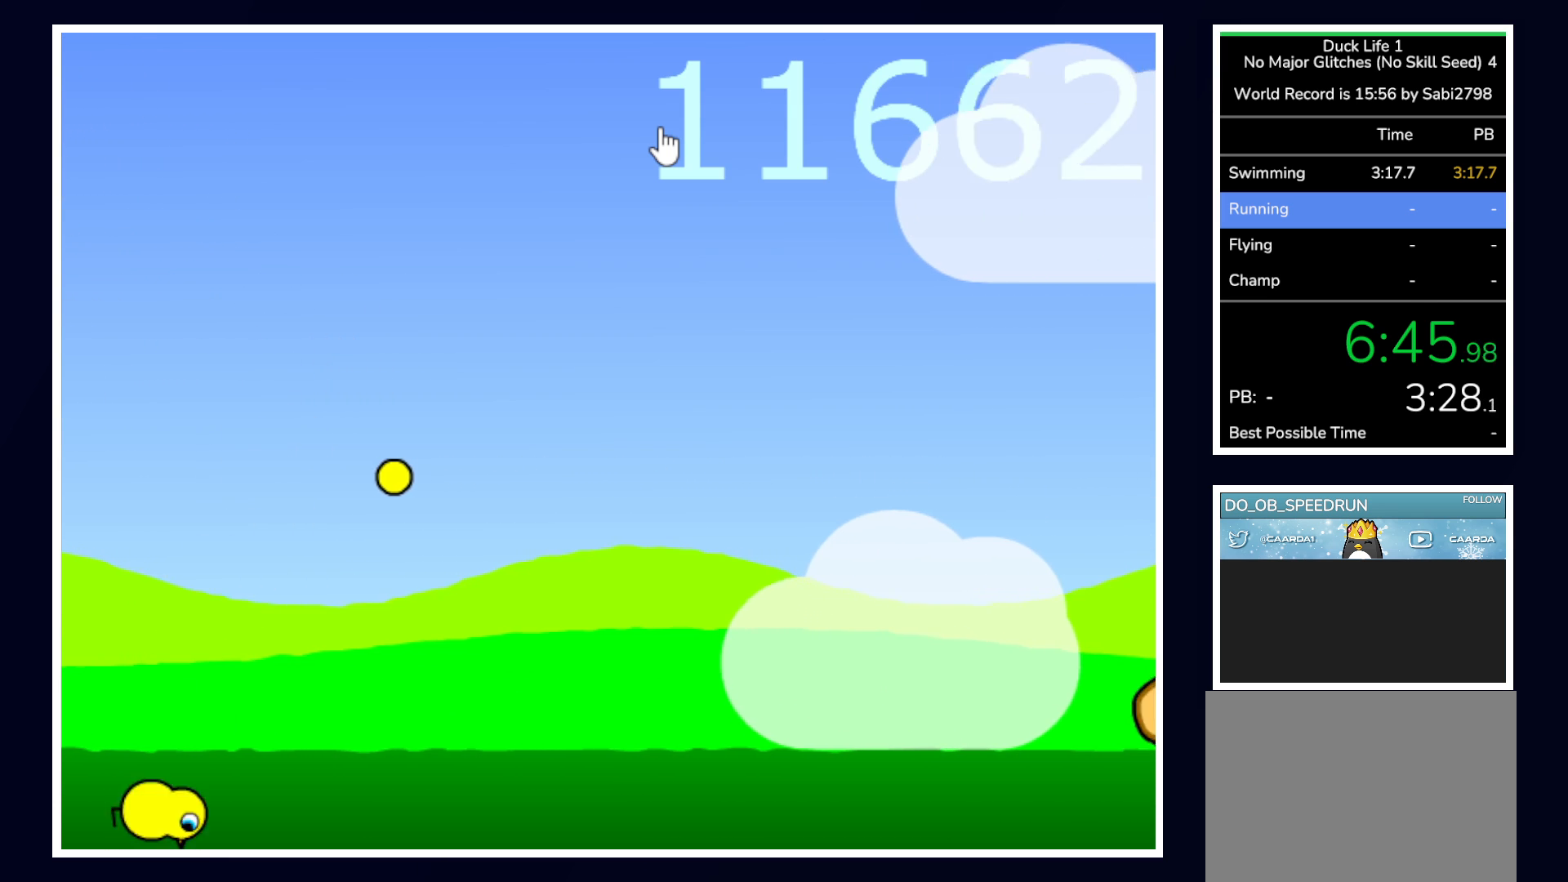
Gameplay with keyboard and mouse; each line is a JSON object with the keys and mouse buttons held at the frame after it. "events" lists presses ("down") and releases ("up") of "alt", "b", "c", "down", "f", "left", "right", "space", "tab", "up" and "mouse_left" between this image and that frame as [ms after this image, input, new state], when the widget could be followed in between. "mouse_left" = the "left" button of the "mouse" list. No other keys are recorded. Mouse movement is not recorded.
{"keys": ["space"], "mouse": [], "events": []}
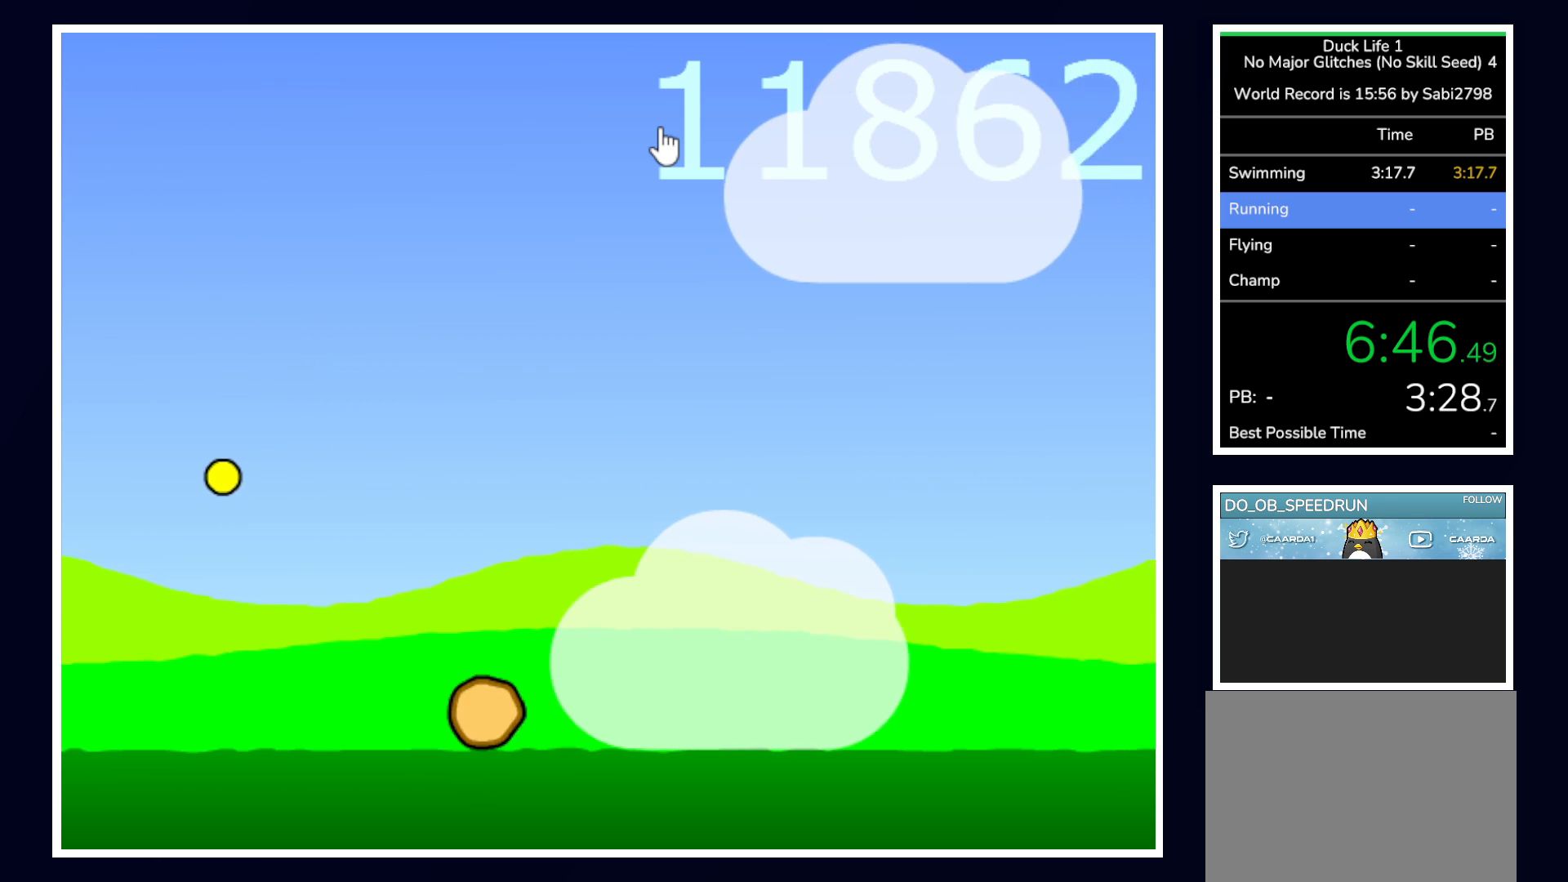
{"keys": [], "mouse": [], "events": [[500, "space", "up"]]}
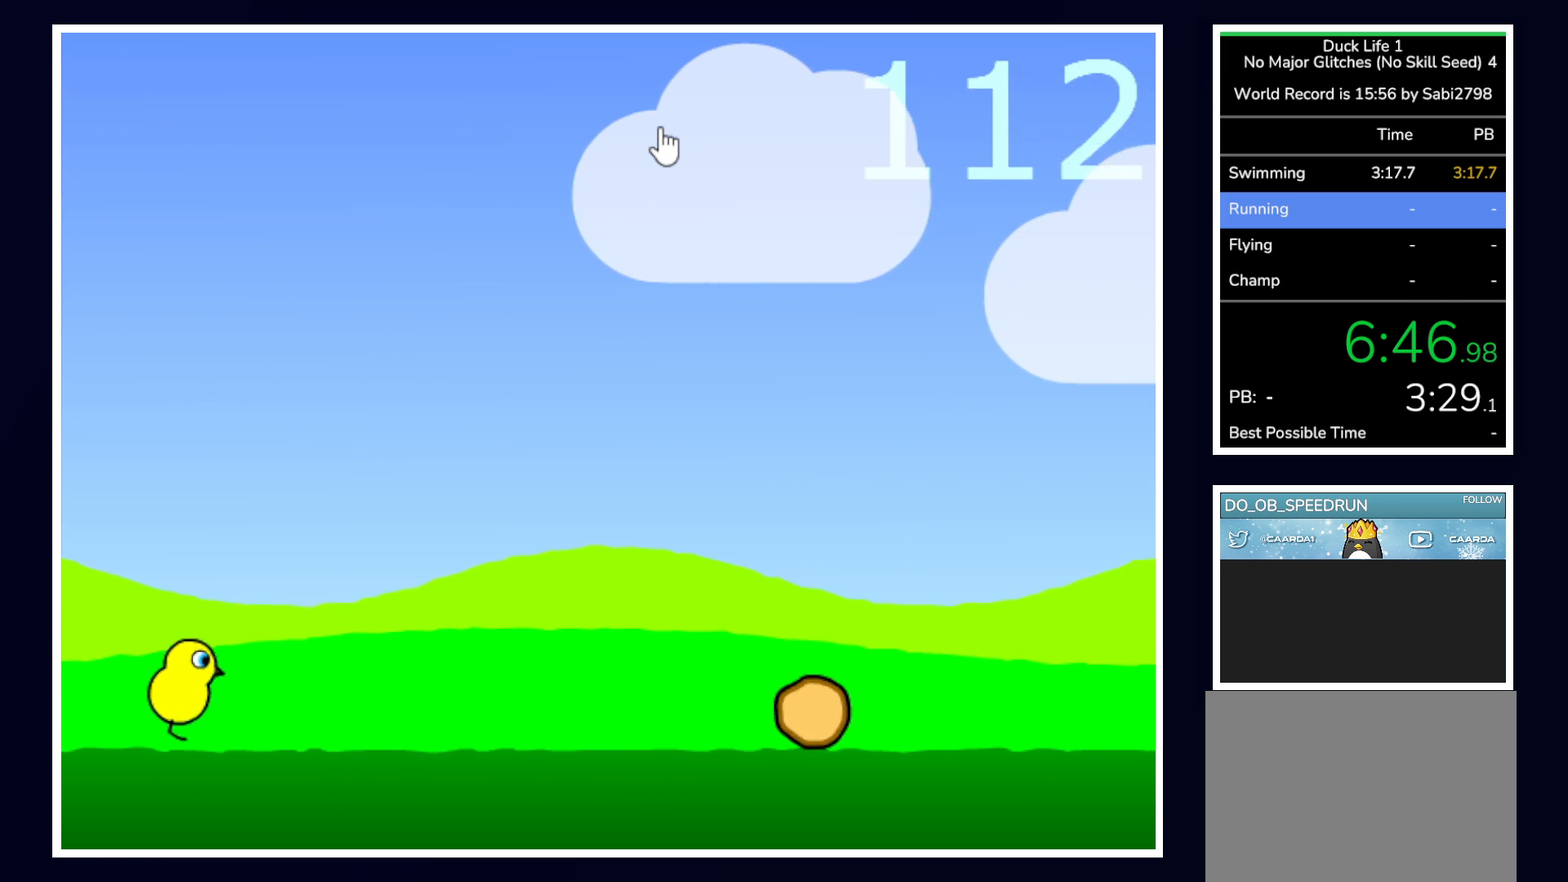
{"keys": ["up"], "mouse": [], "events": [[100, "up", "down"]]}
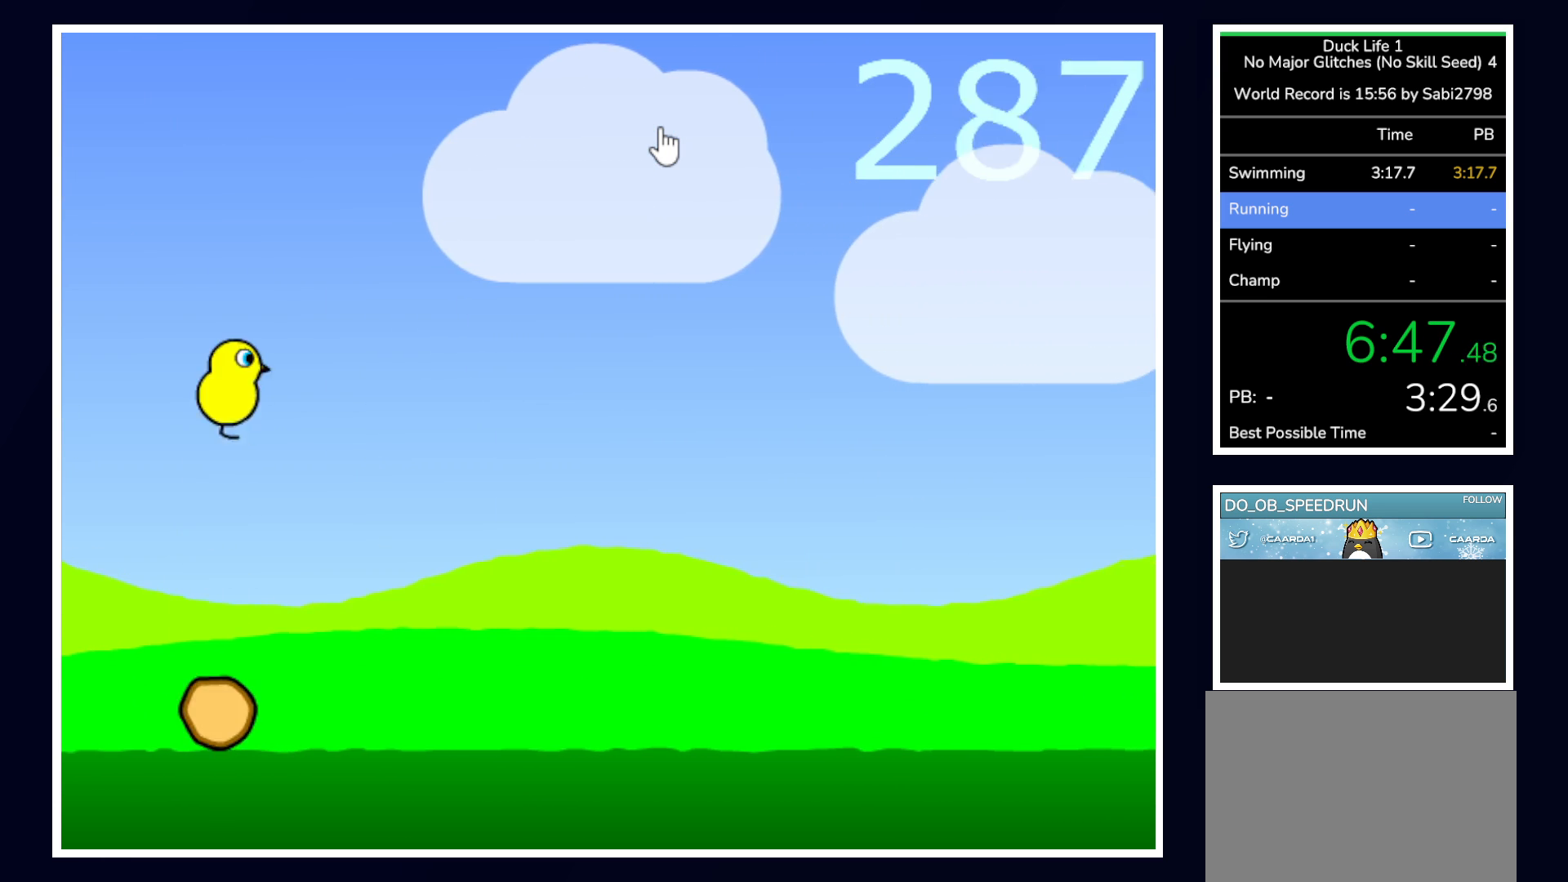
{"keys": [], "mouse": [], "events": [[17, "up", "up"]]}
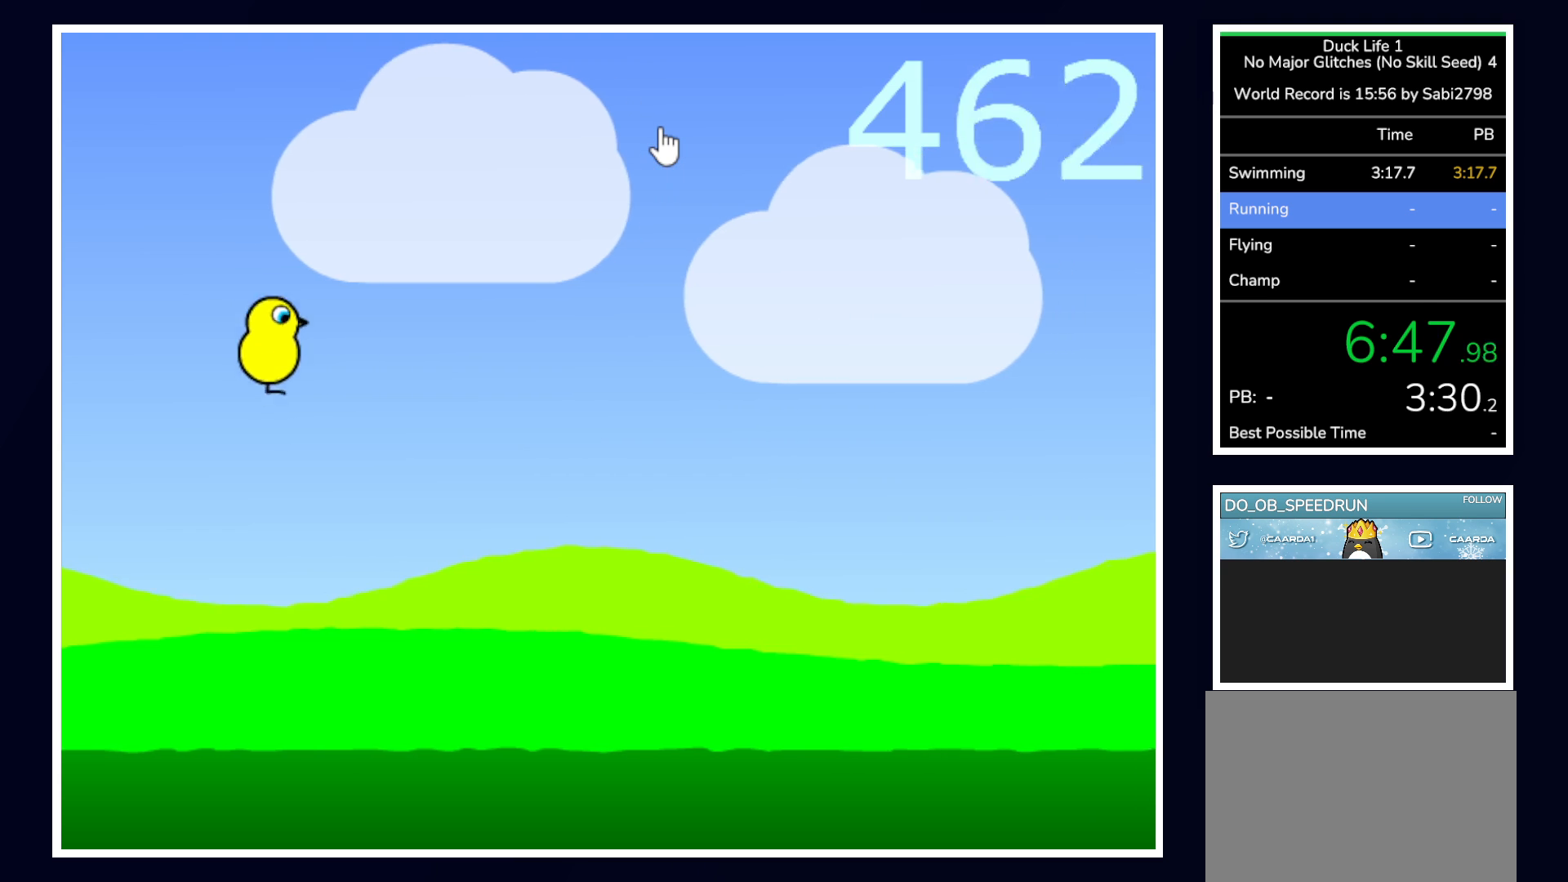
{"keys": ["up"], "mouse": [], "events": [[350, "up", "down"]]}
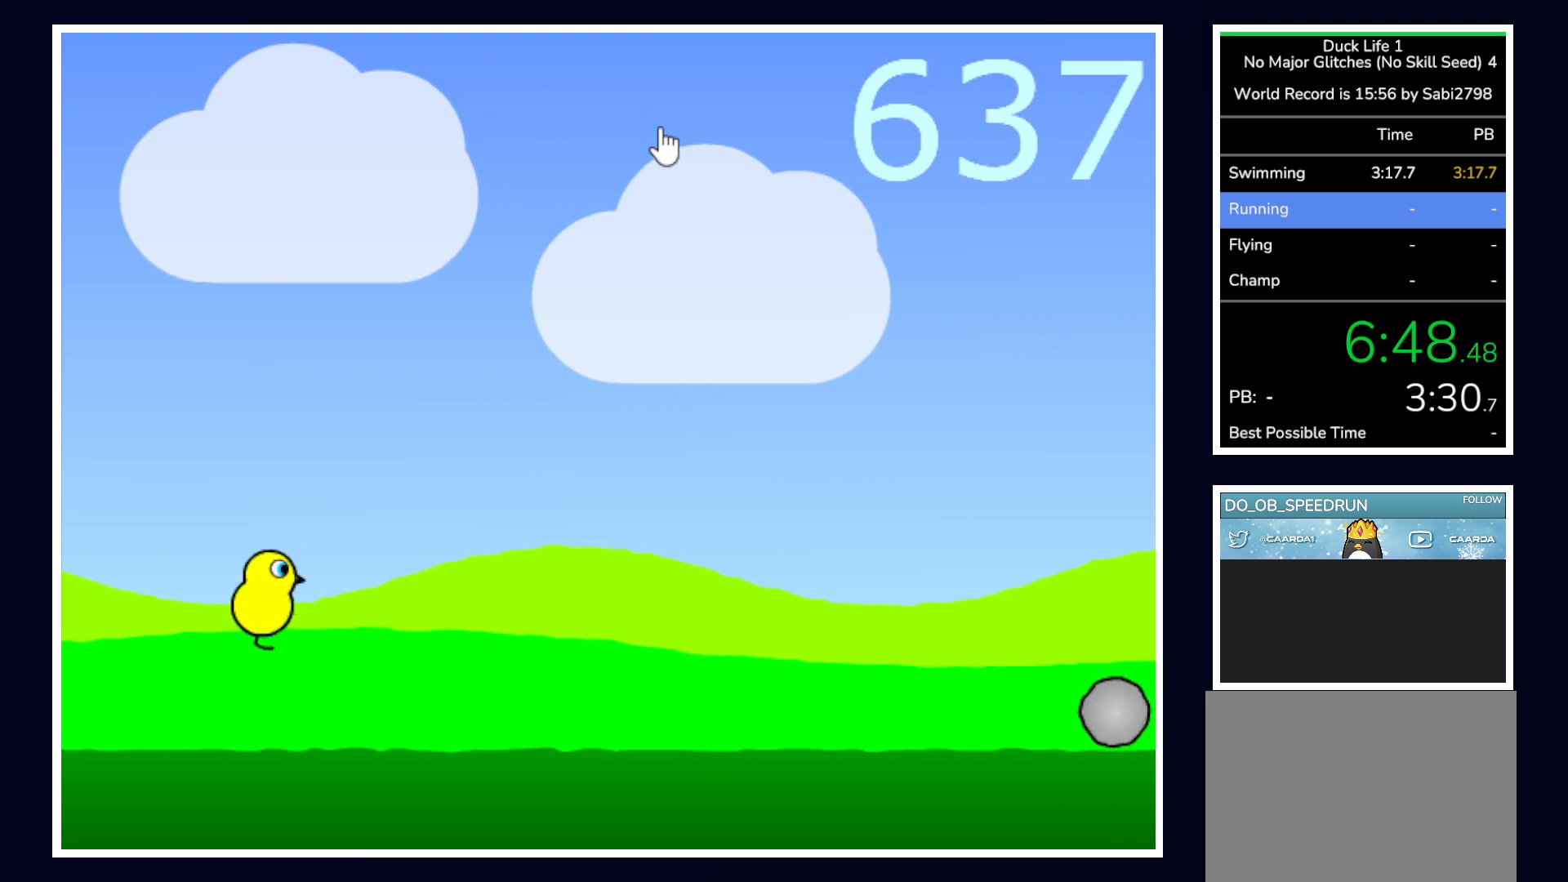
{"keys": [], "mouse": [], "events": [[333, "up", "up"]]}
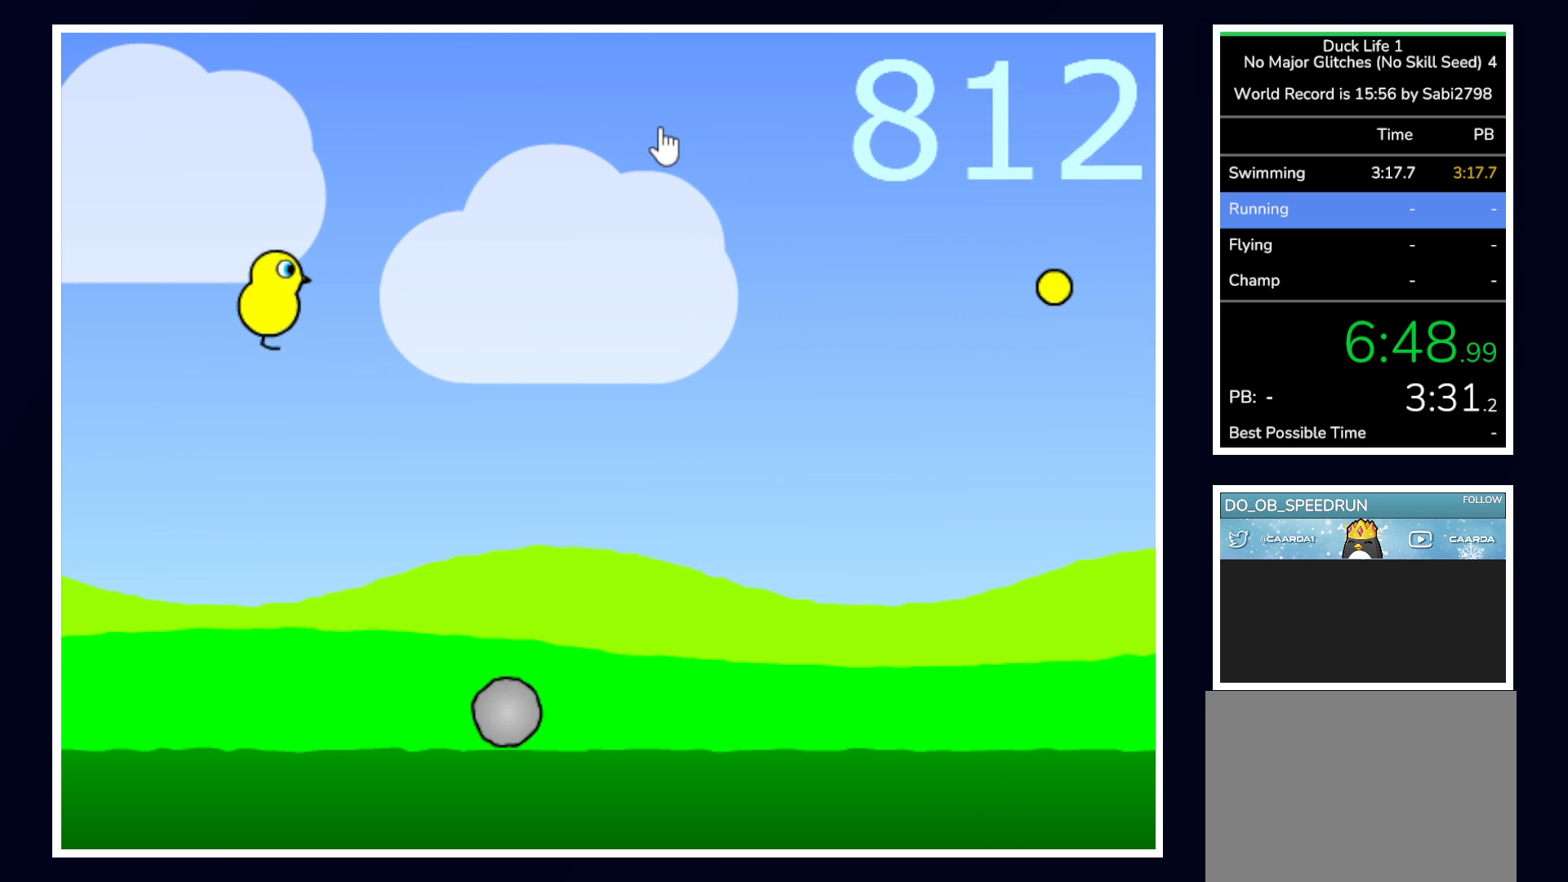
{"keys": [], "mouse": [], "events": []}
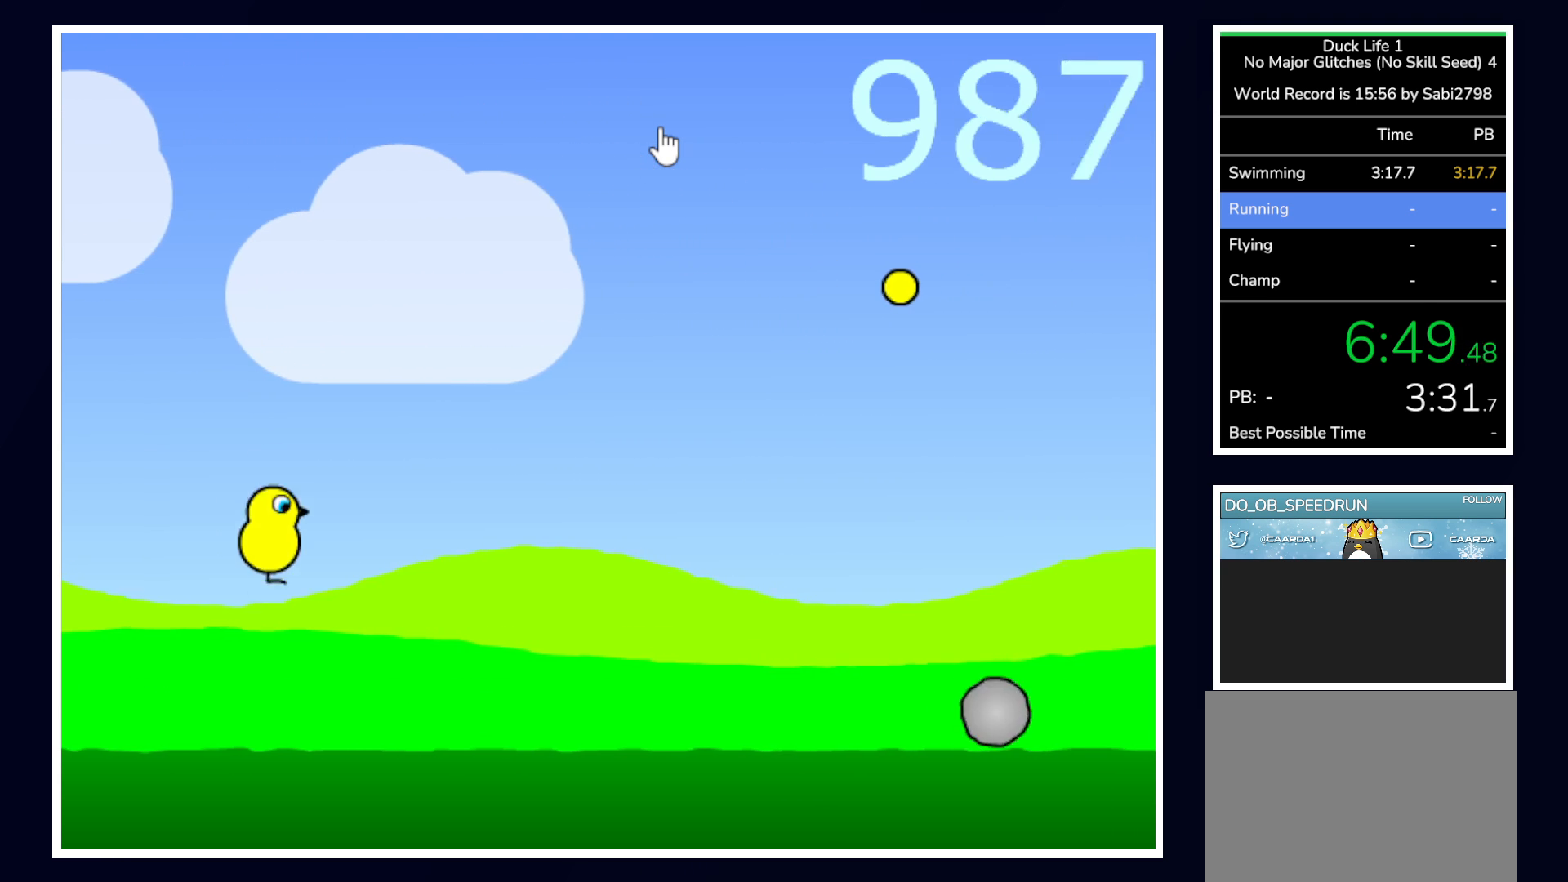
{"keys": ["up"], "mouse": [], "events": [[183, "up", "down"]]}
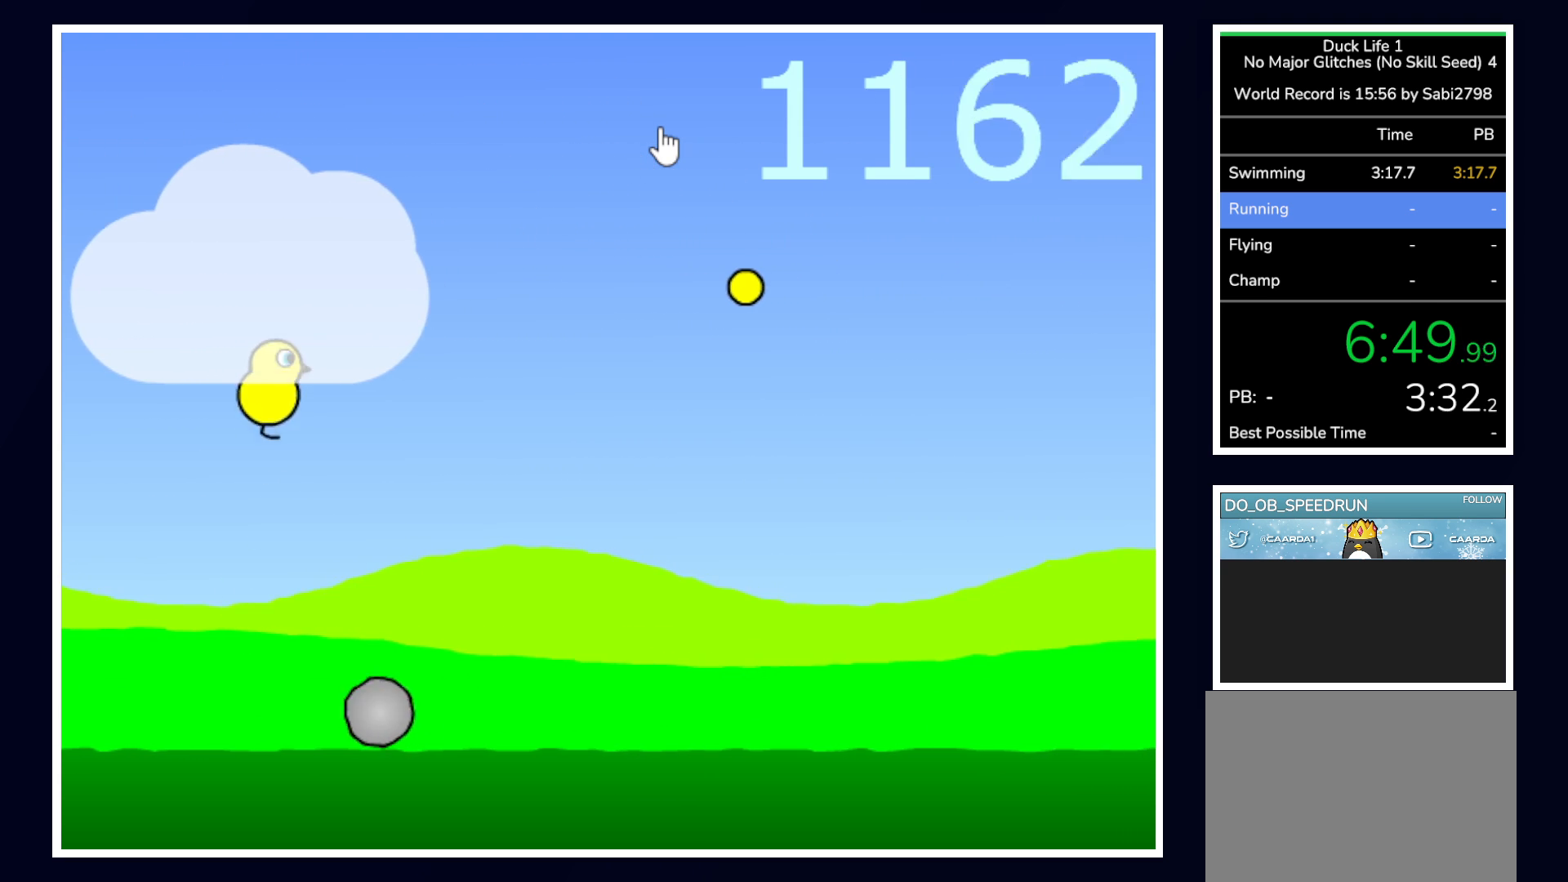
{"keys": ["up"], "mouse": [], "events": []}
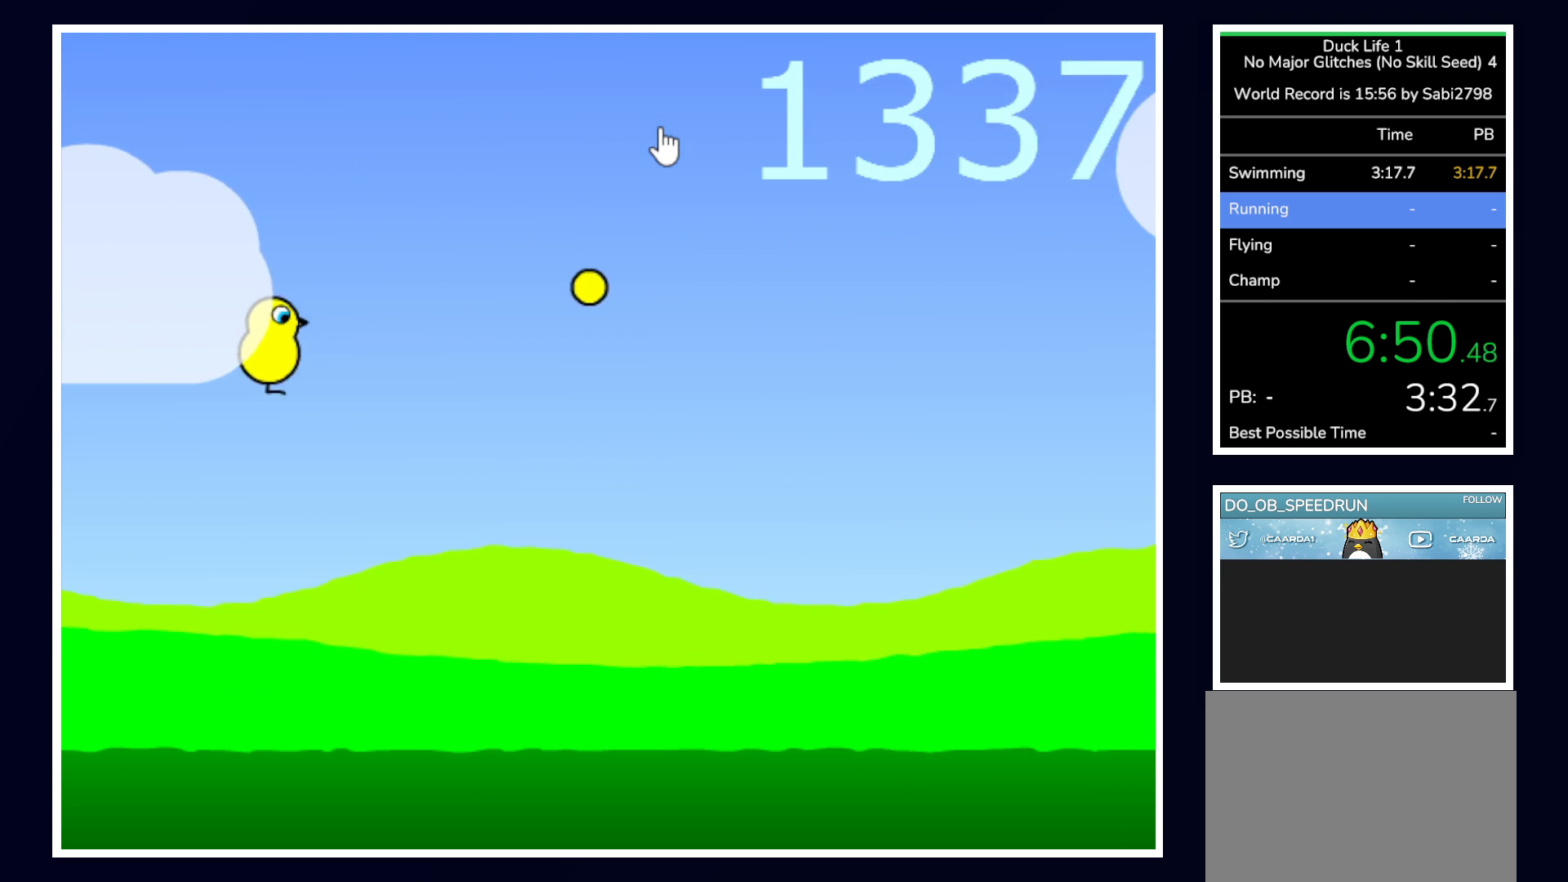
{"keys": ["up"], "mouse": [], "events": []}
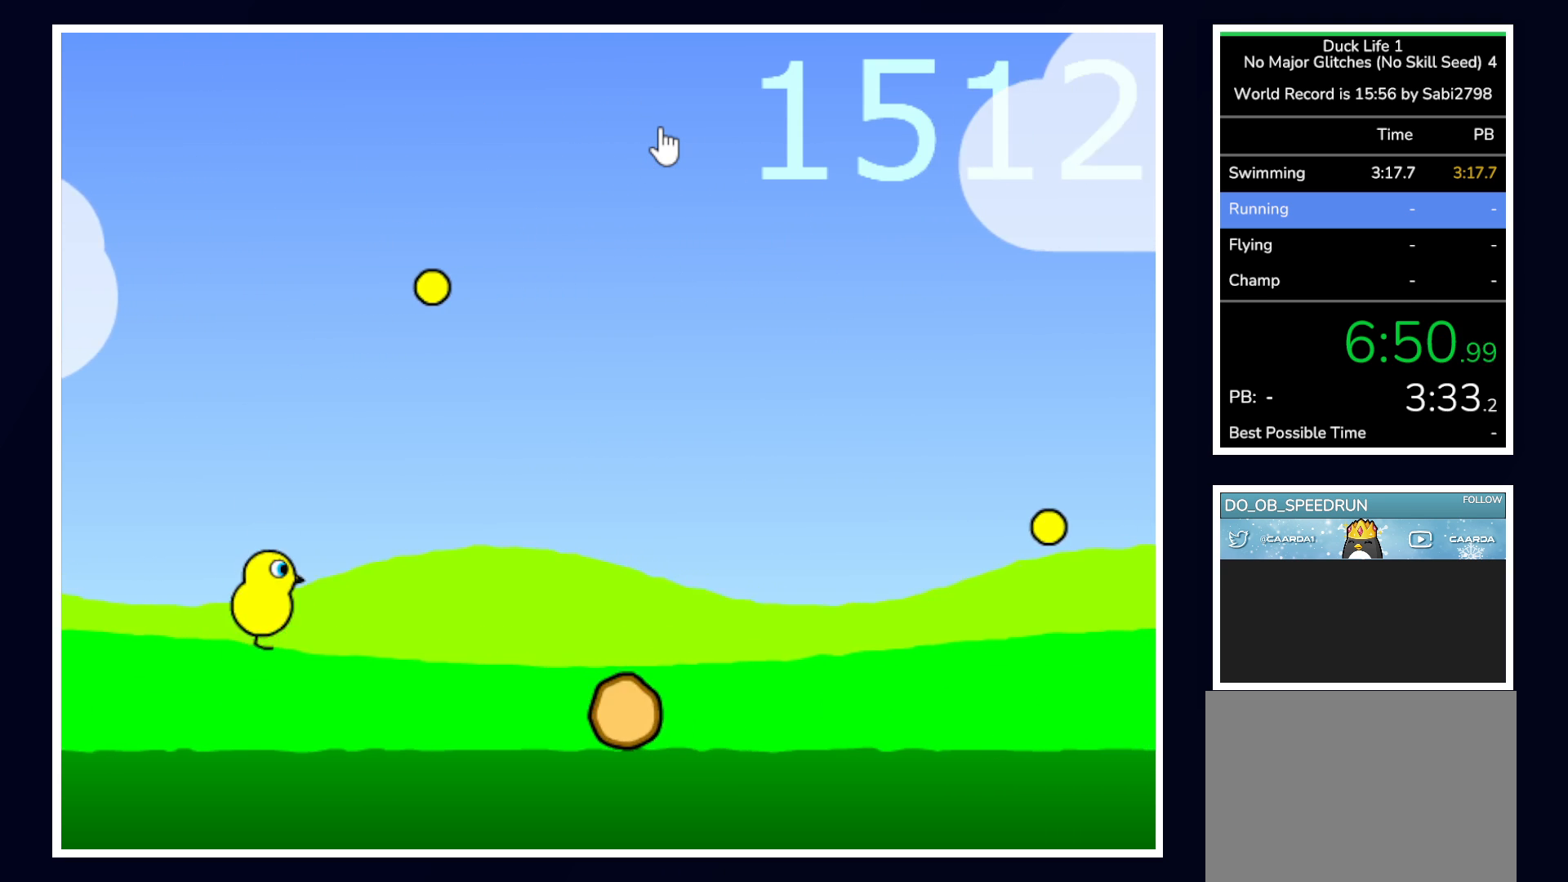
{"keys": ["up"], "mouse": [], "events": []}
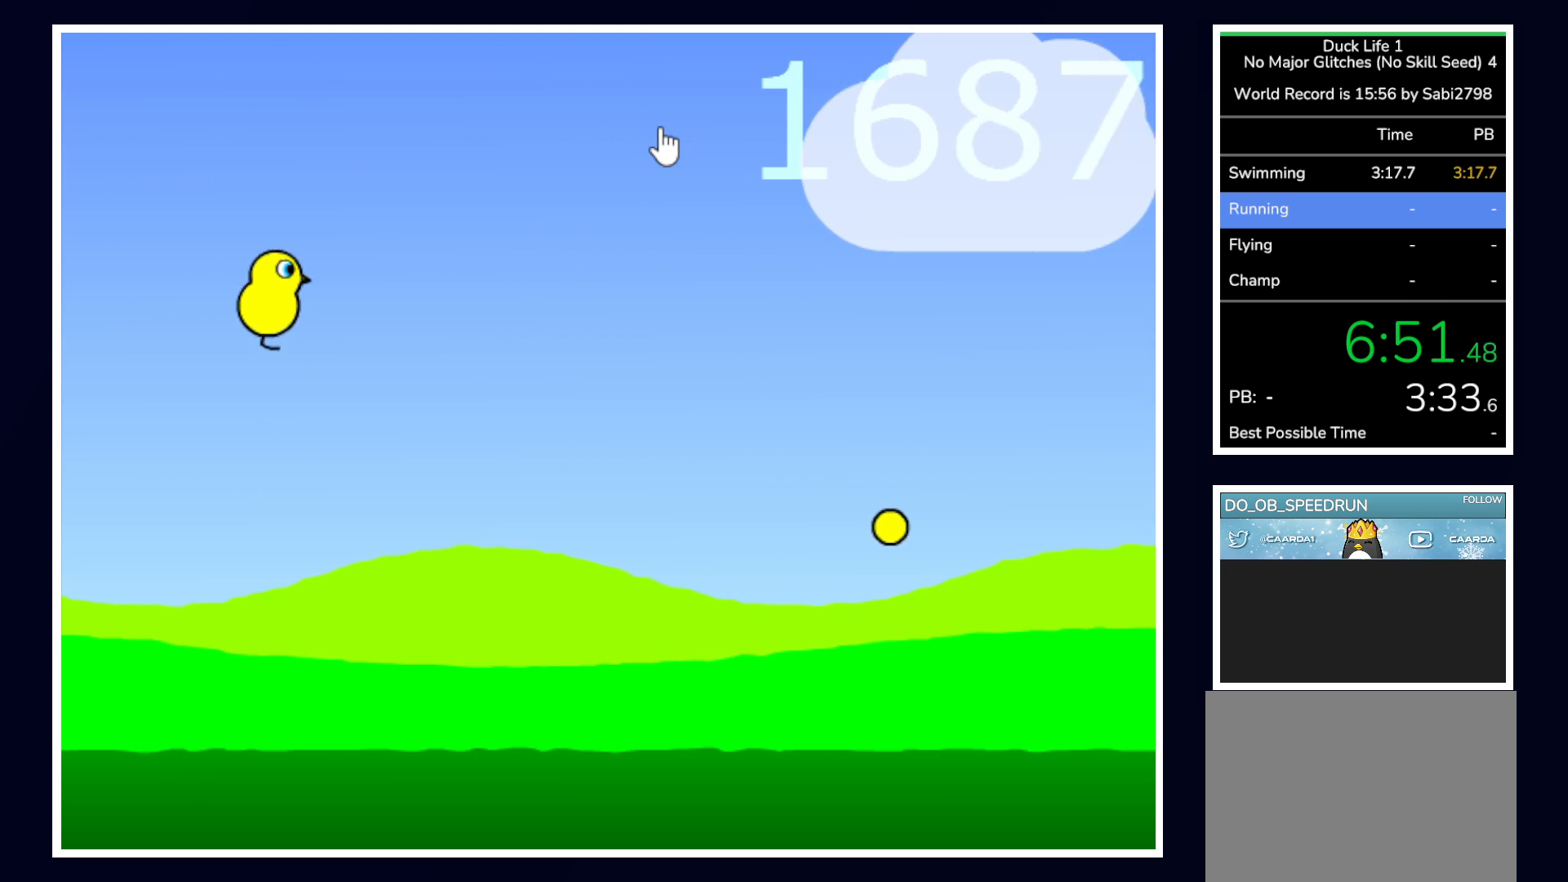
{"keys": ["up"], "mouse": [], "events": []}
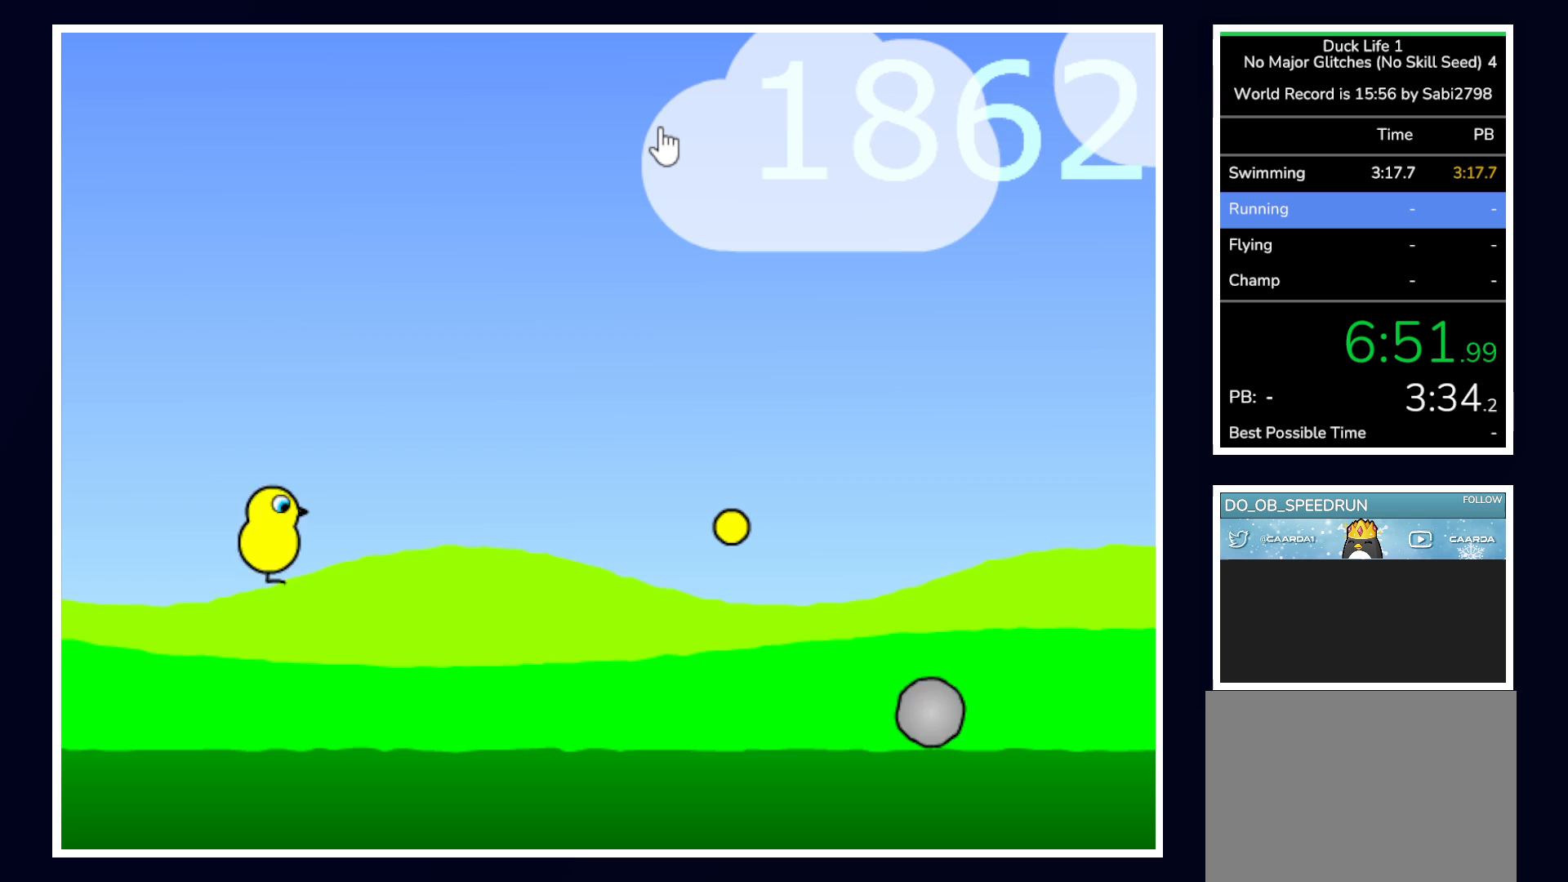
{"keys": ["up"], "mouse": [], "events": []}
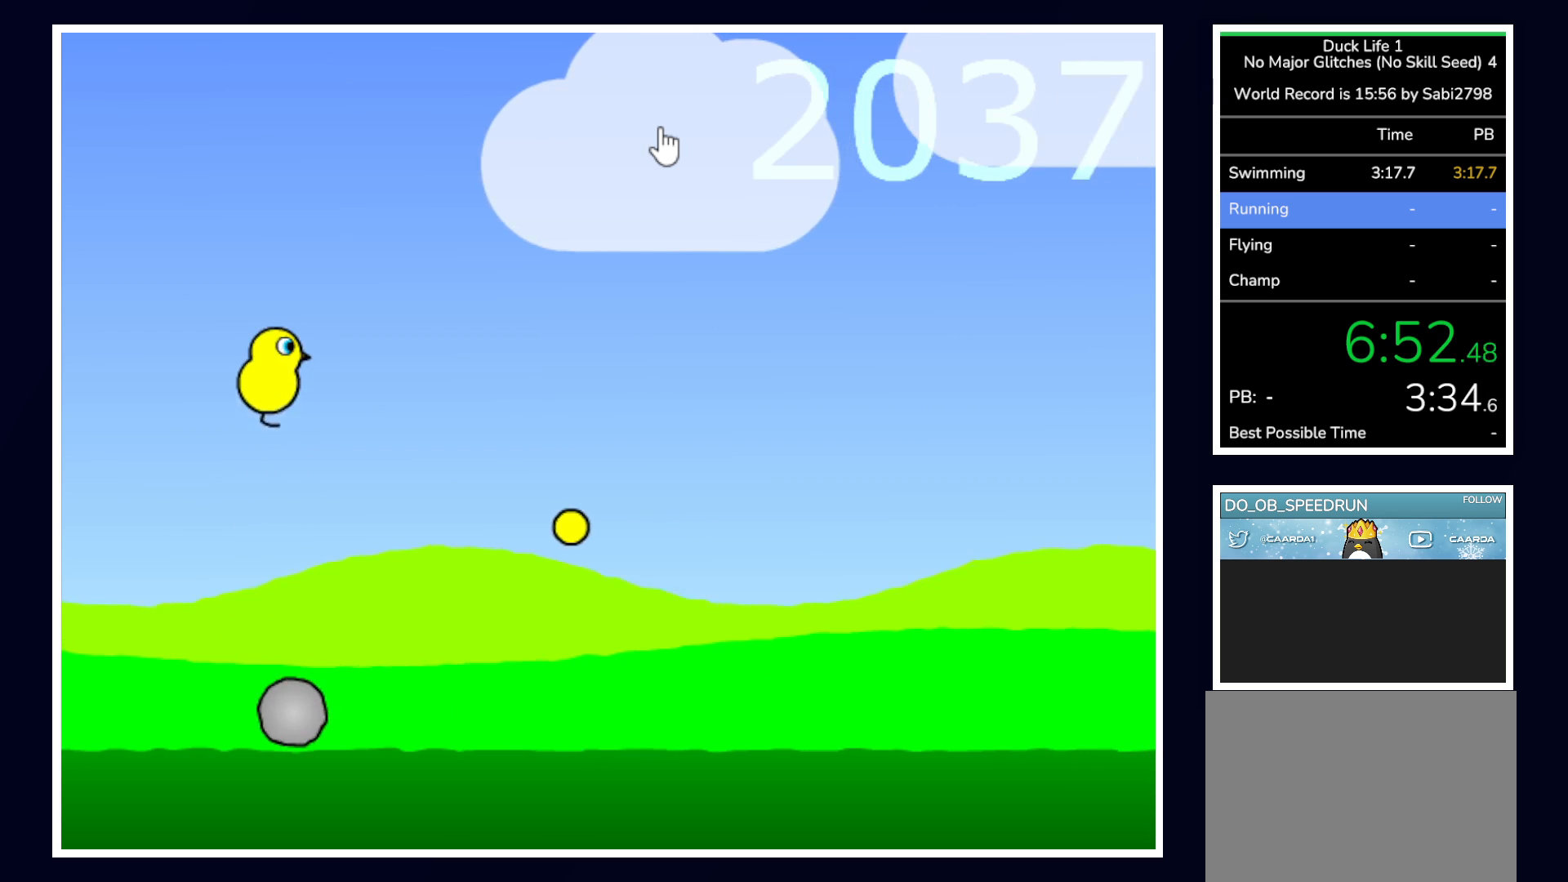
{"keys": ["up"], "mouse": [], "events": []}
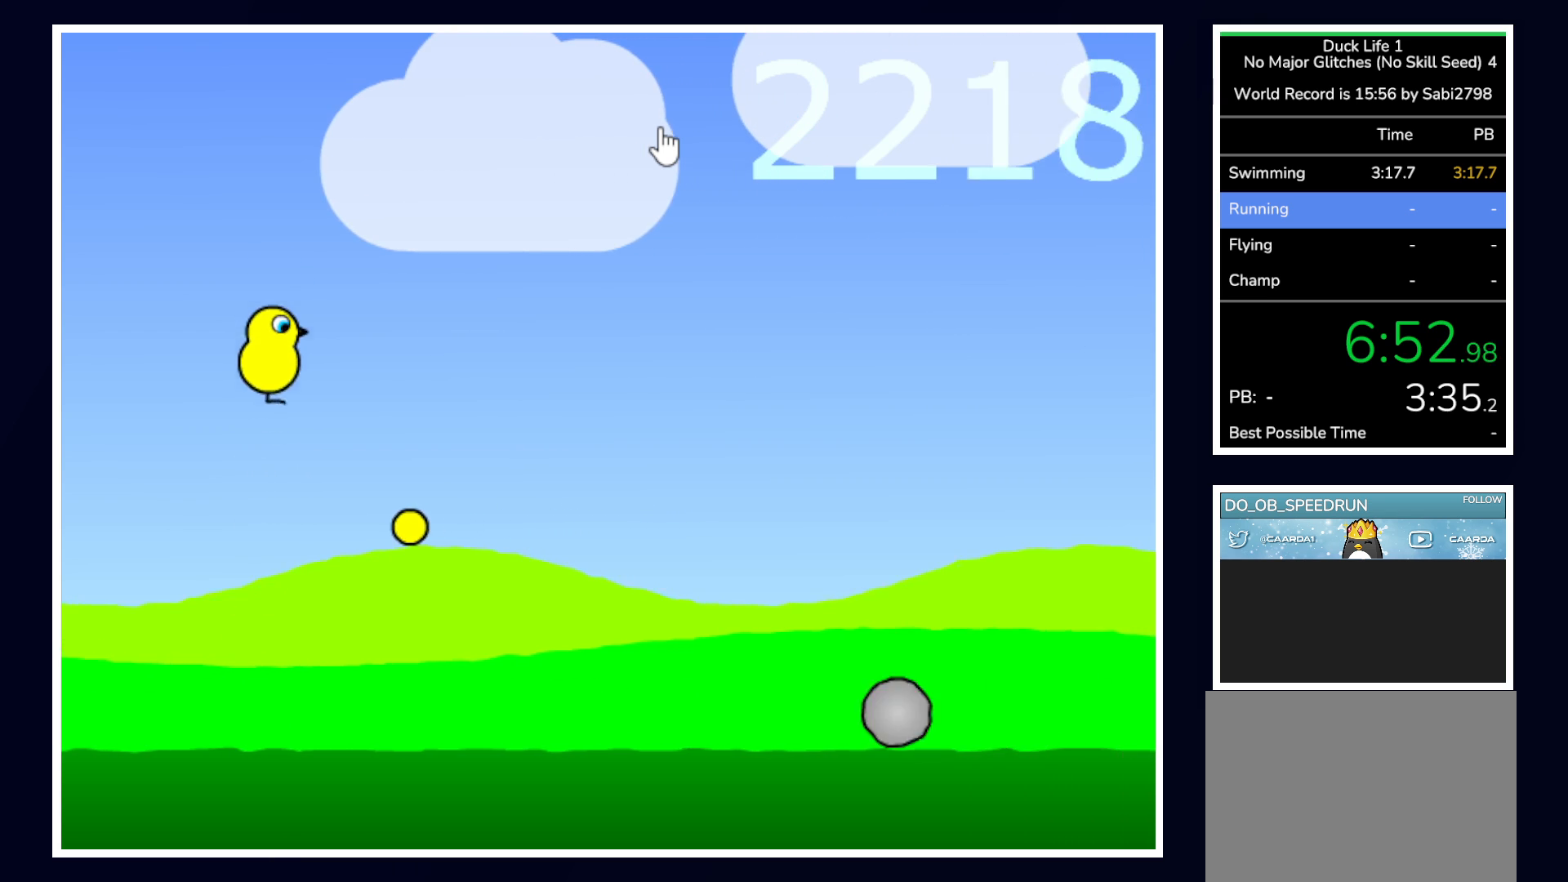
{"keys": ["up"], "mouse": [], "events": []}
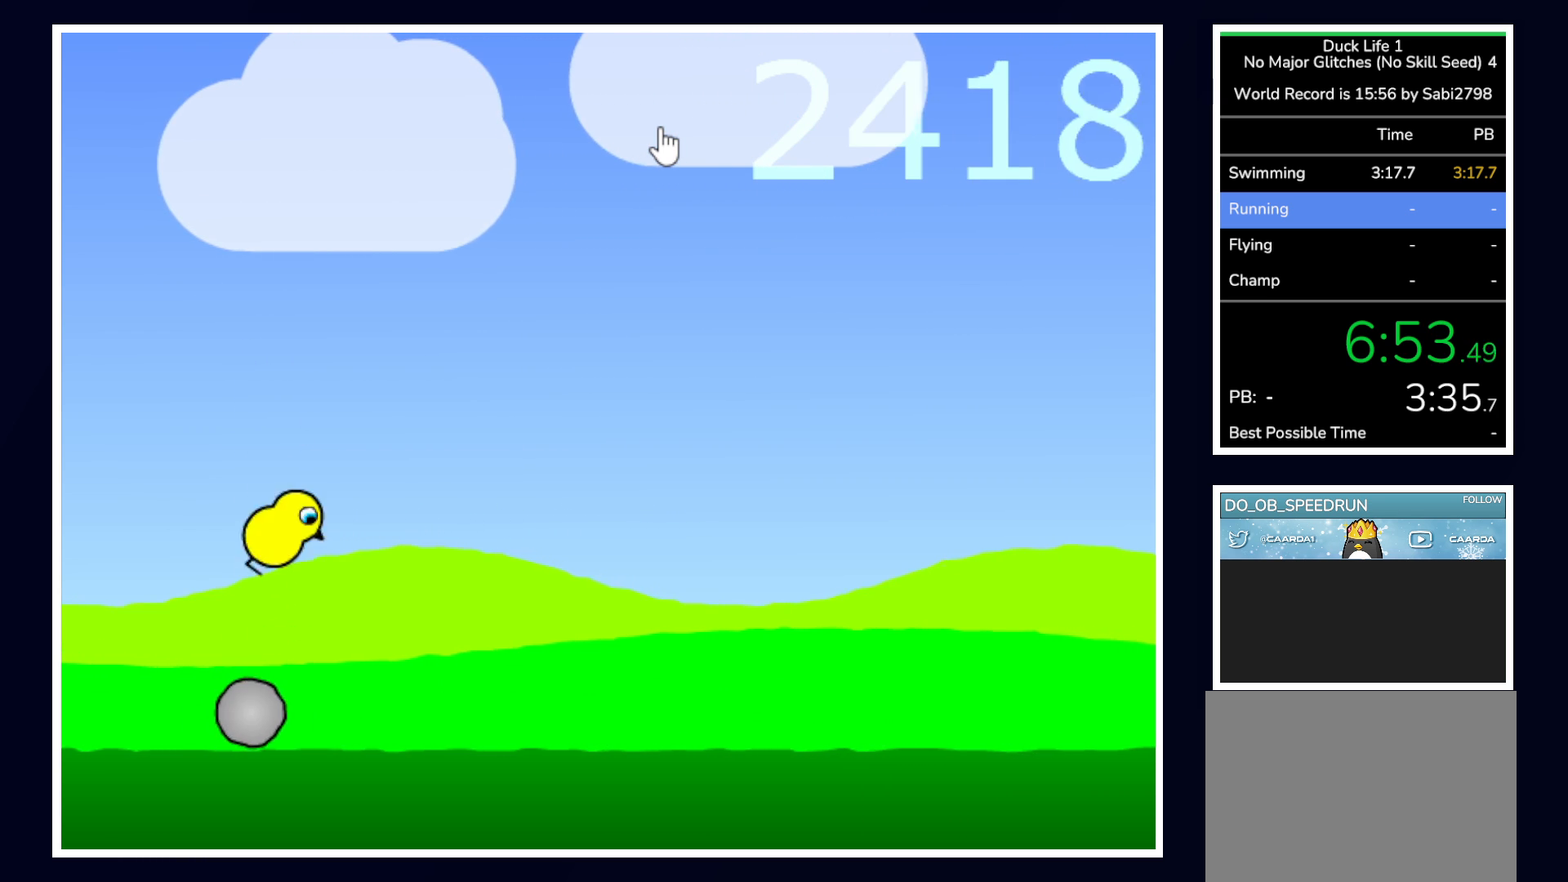
{"keys": [], "mouse": [], "events": [[250, "up", "up"]]}
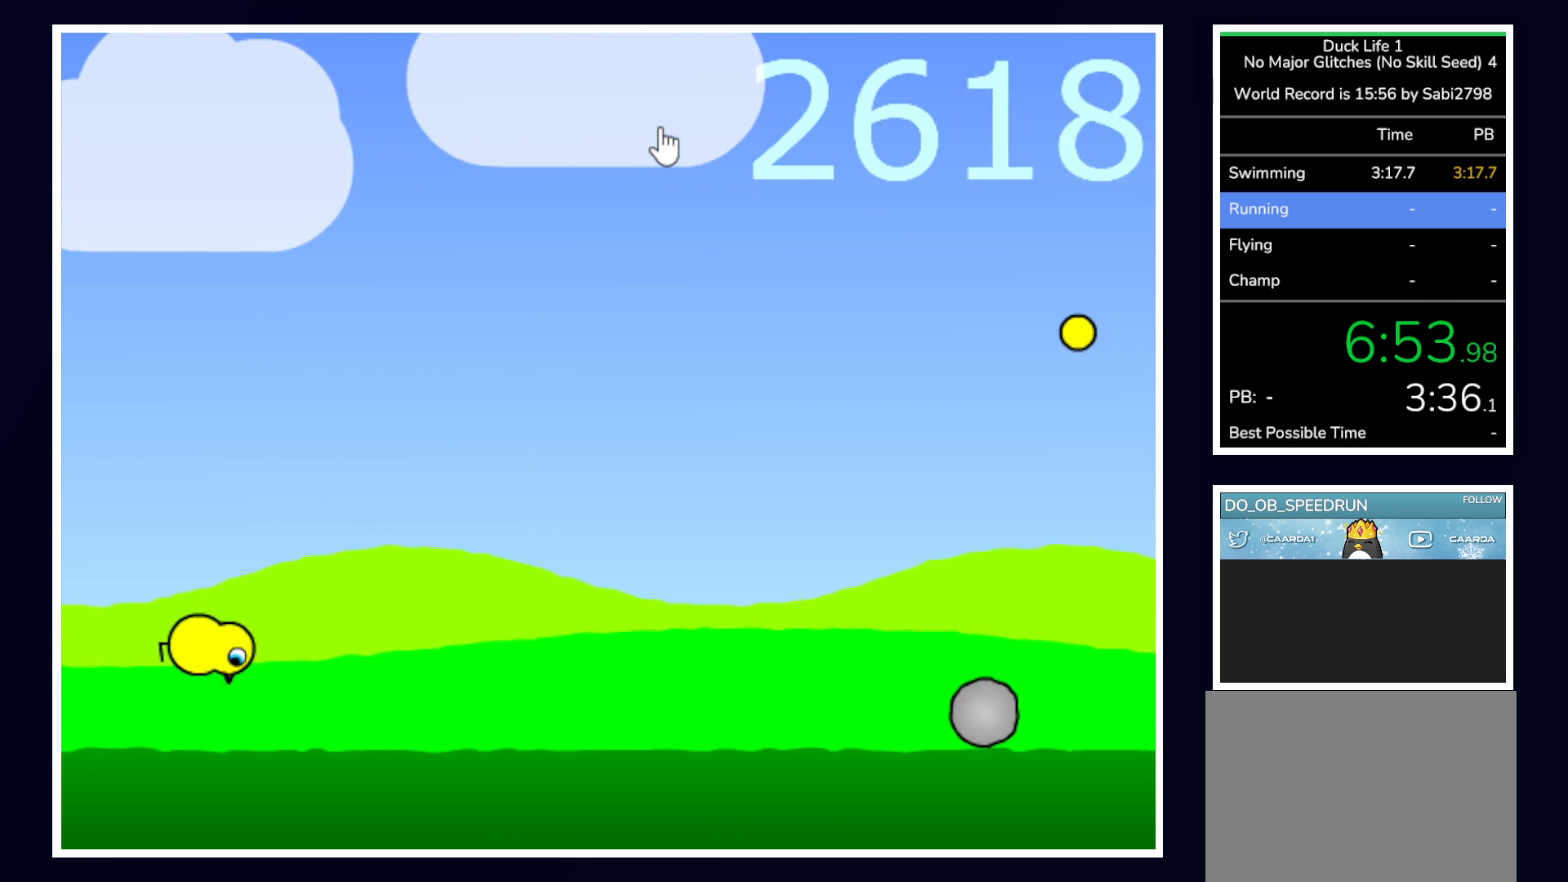
{"keys": [], "mouse": [], "events": []}
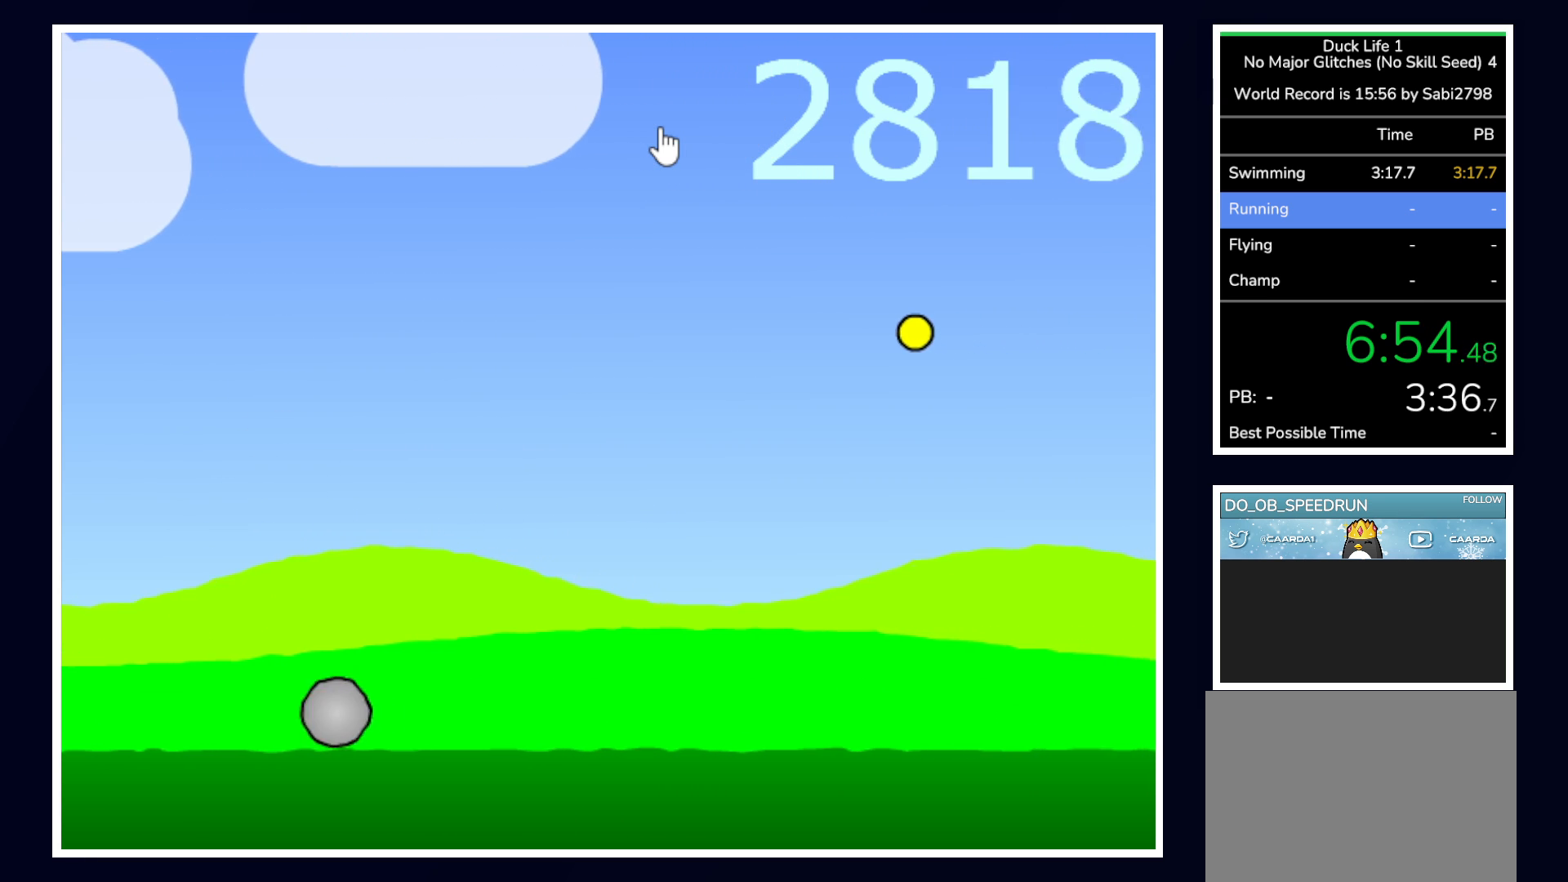
{"keys": [], "mouse": [], "events": []}
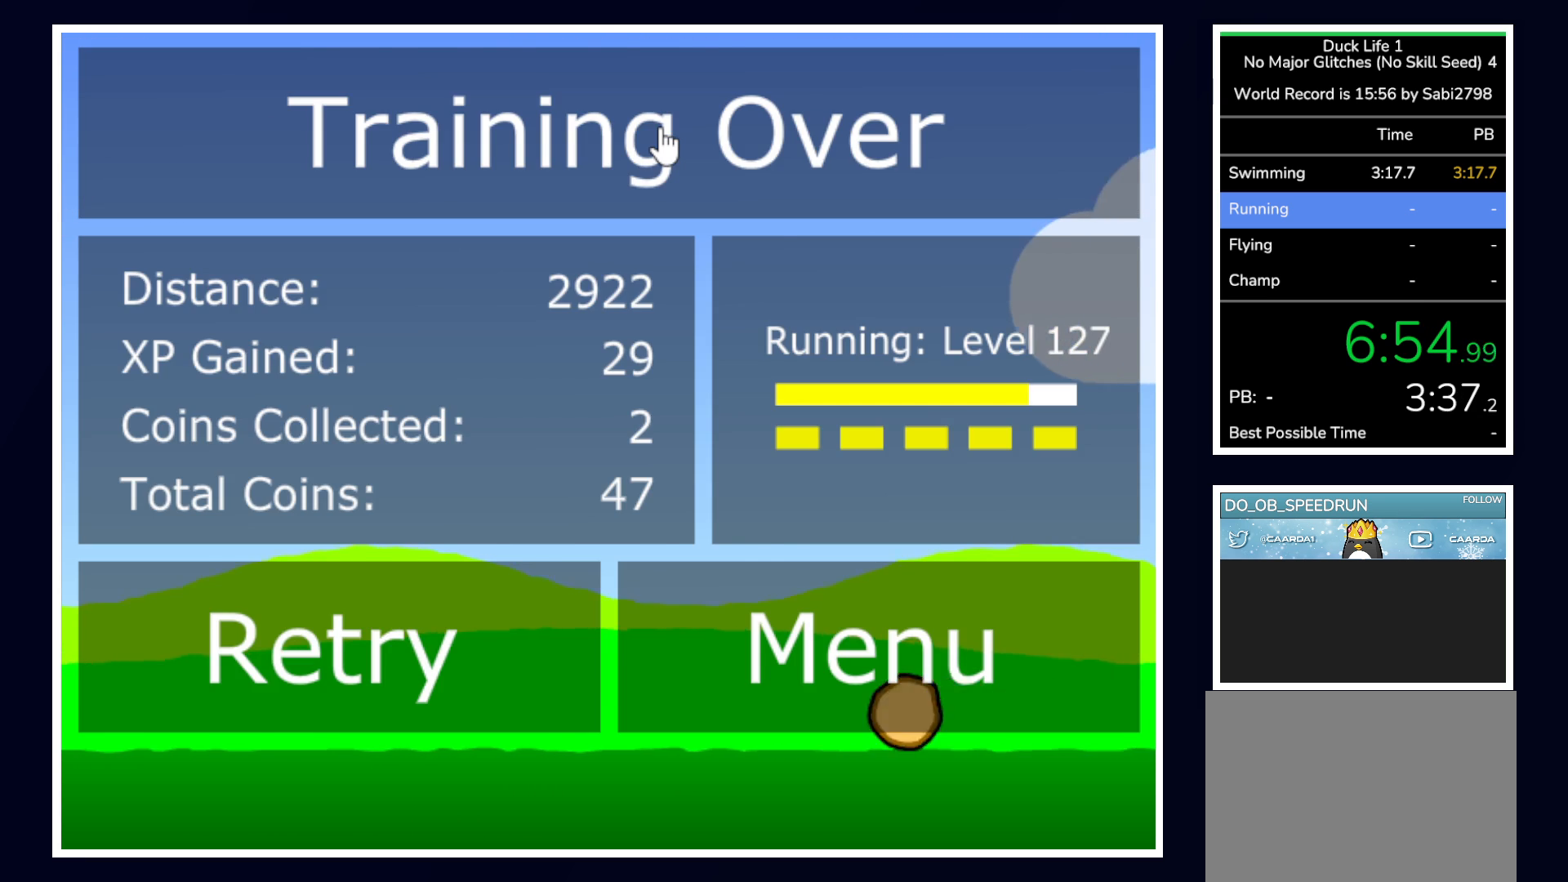
{"keys": ["up"], "mouse": [], "events": [[17, "space", "down"], [117, "space", "up"], [167, "space", "down"], [217, "space", "up"], [217, "up", "down"]]}
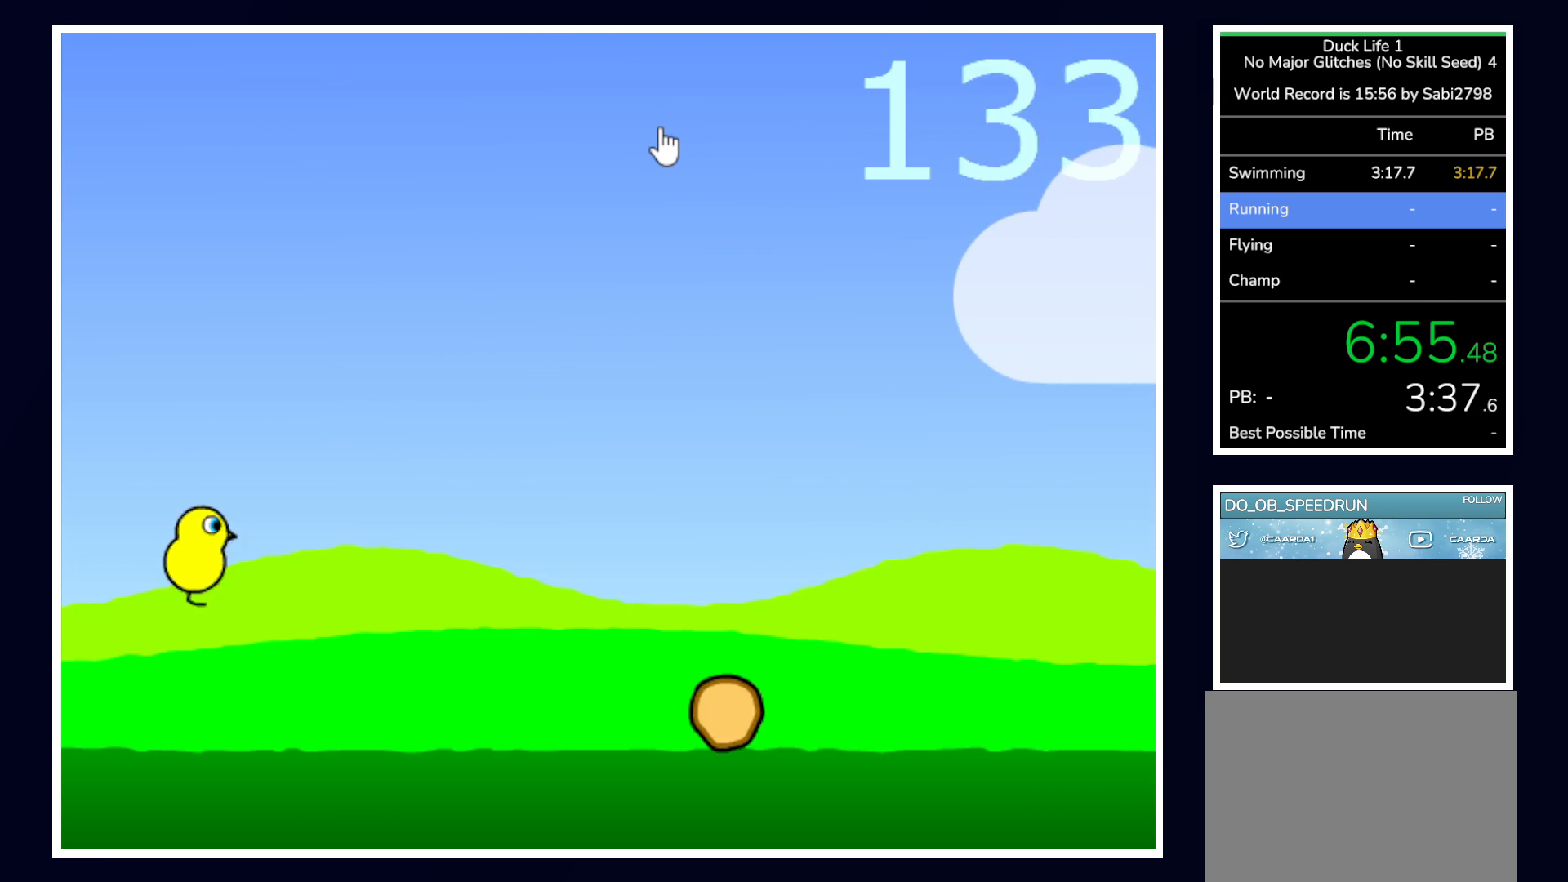
{"keys": [], "mouse": [], "events": [[183, "up", "up"]]}
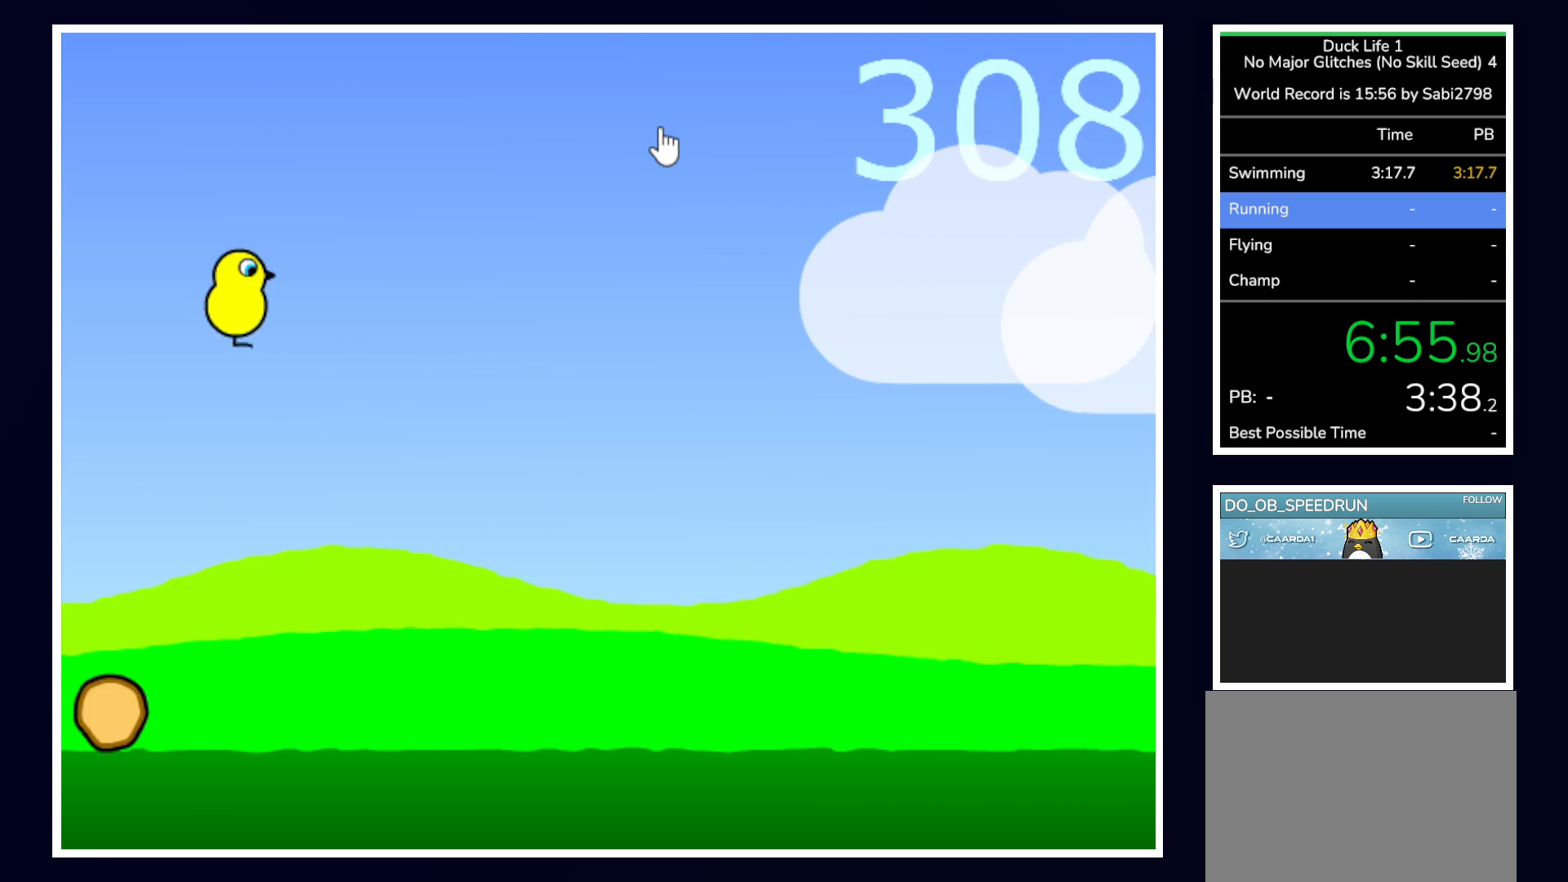
{"keys": [], "mouse": [], "events": []}
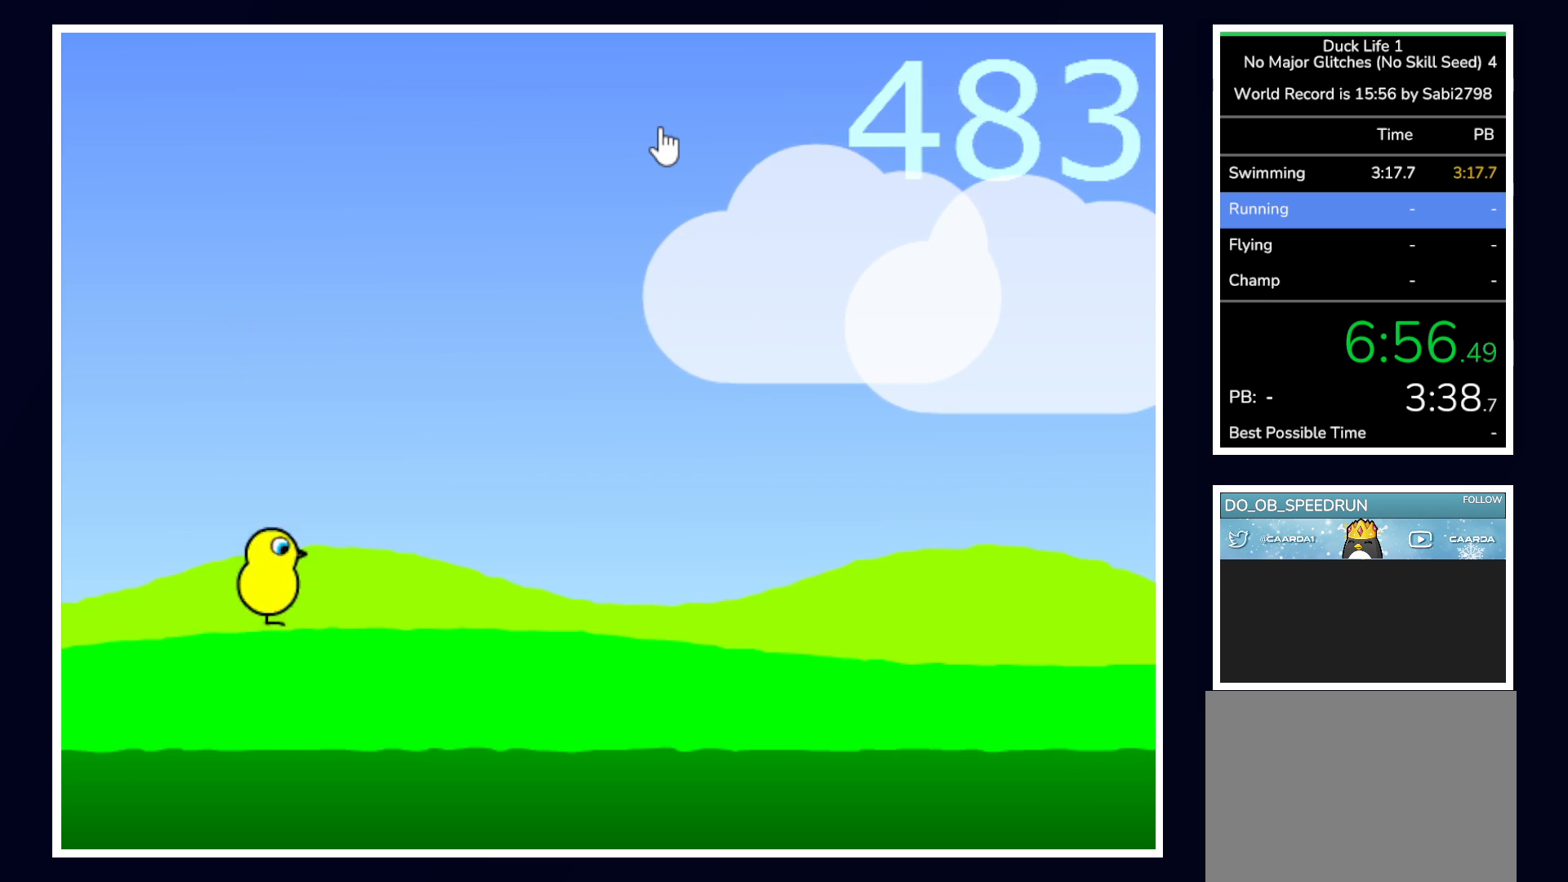
{"keys": ["up"], "mouse": [], "events": [[200, "up", "down"]]}
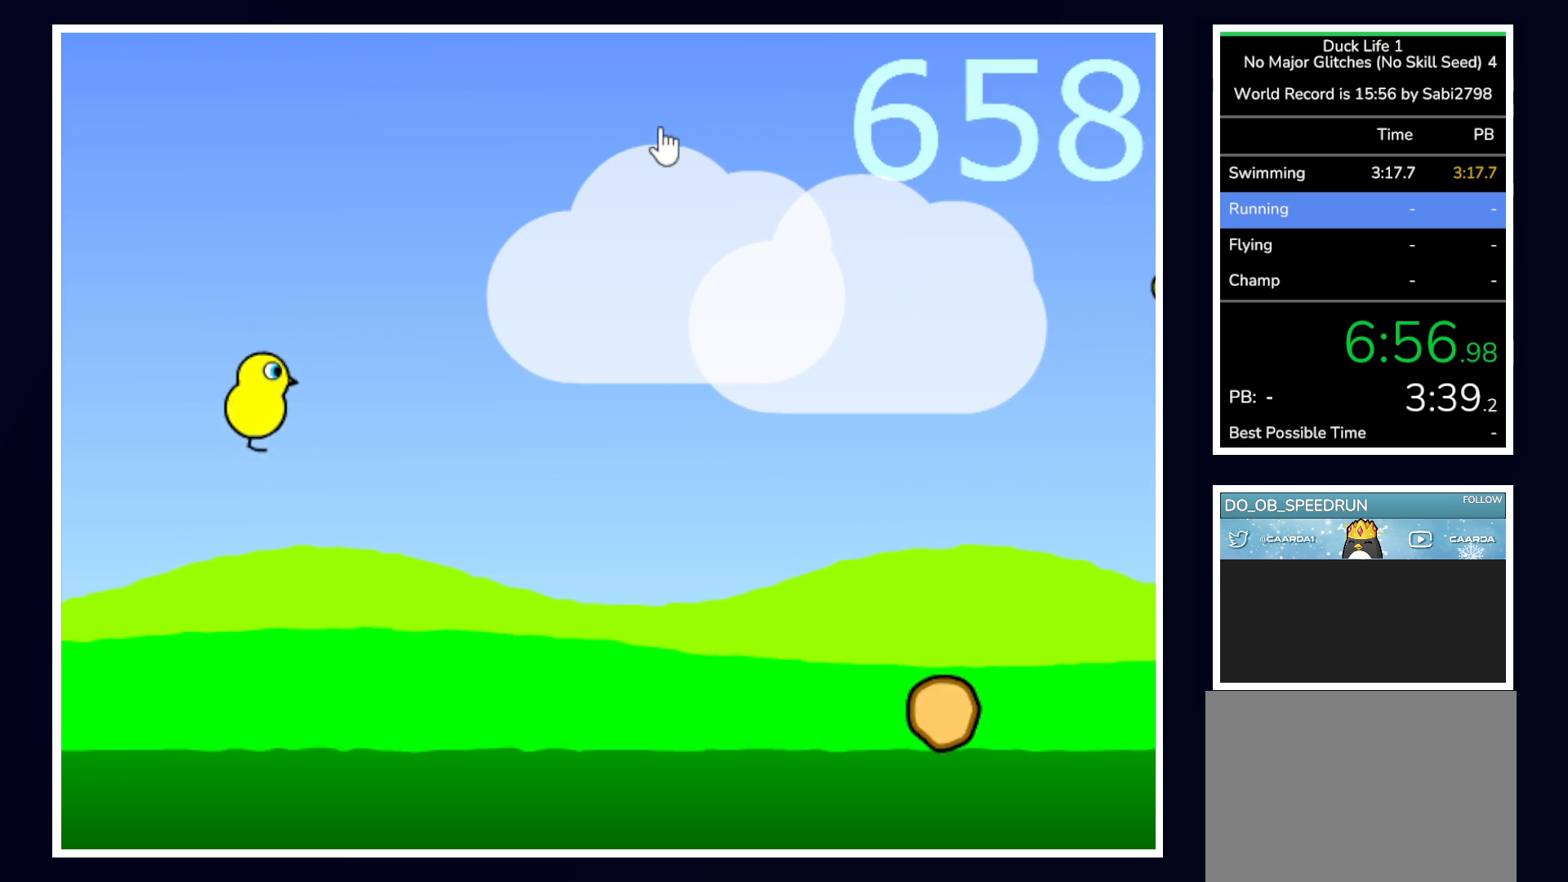
{"keys": [], "mouse": [], "events": [[167, "up", "up"]]}
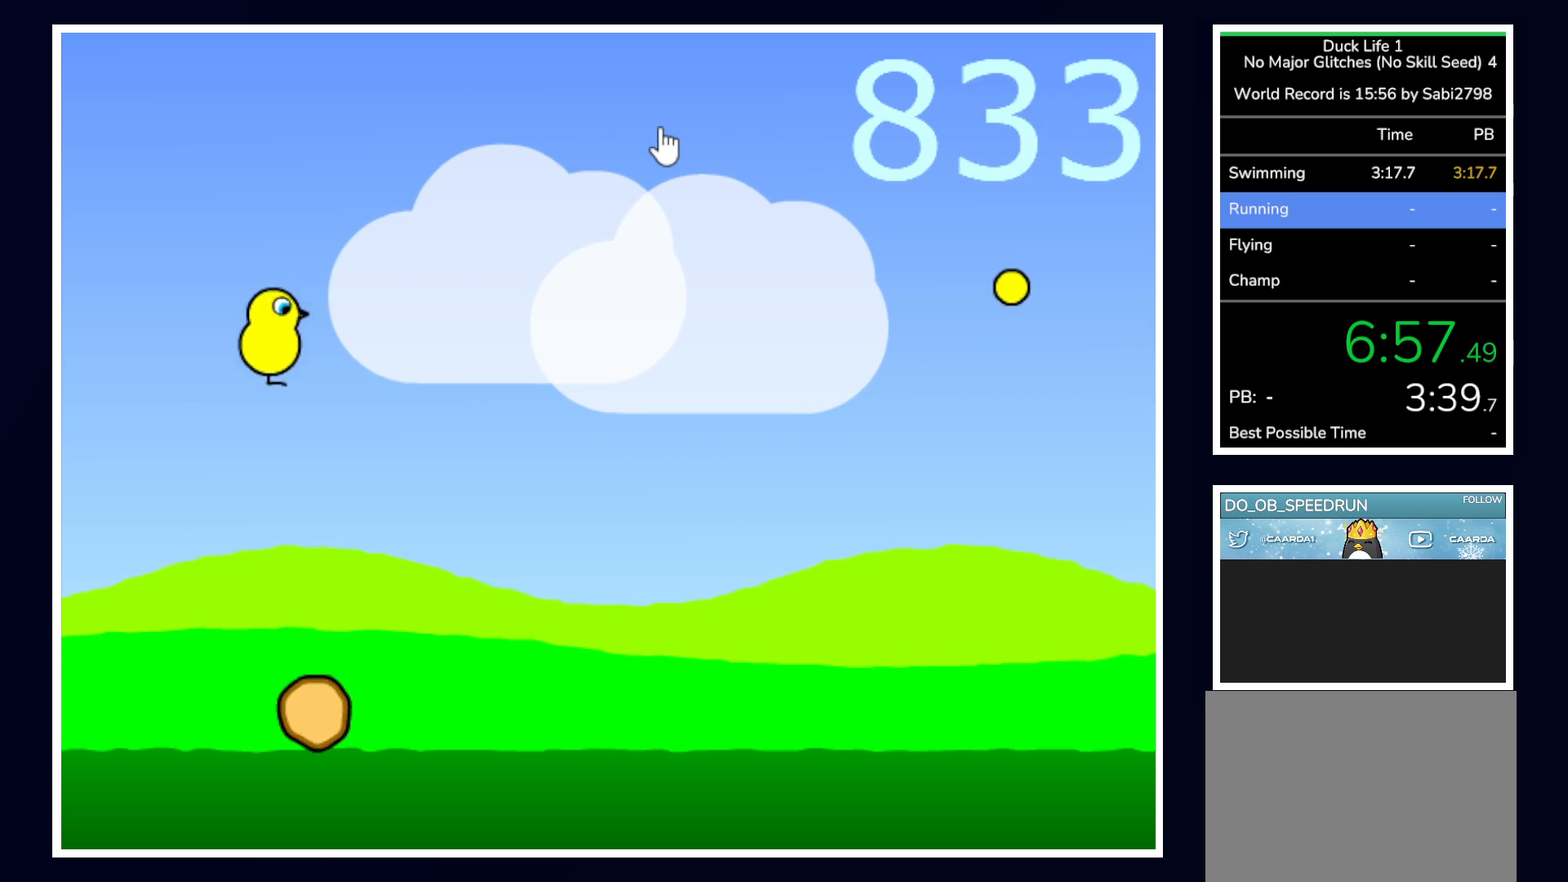
{"keys": [], "mouse": [], "events": []}
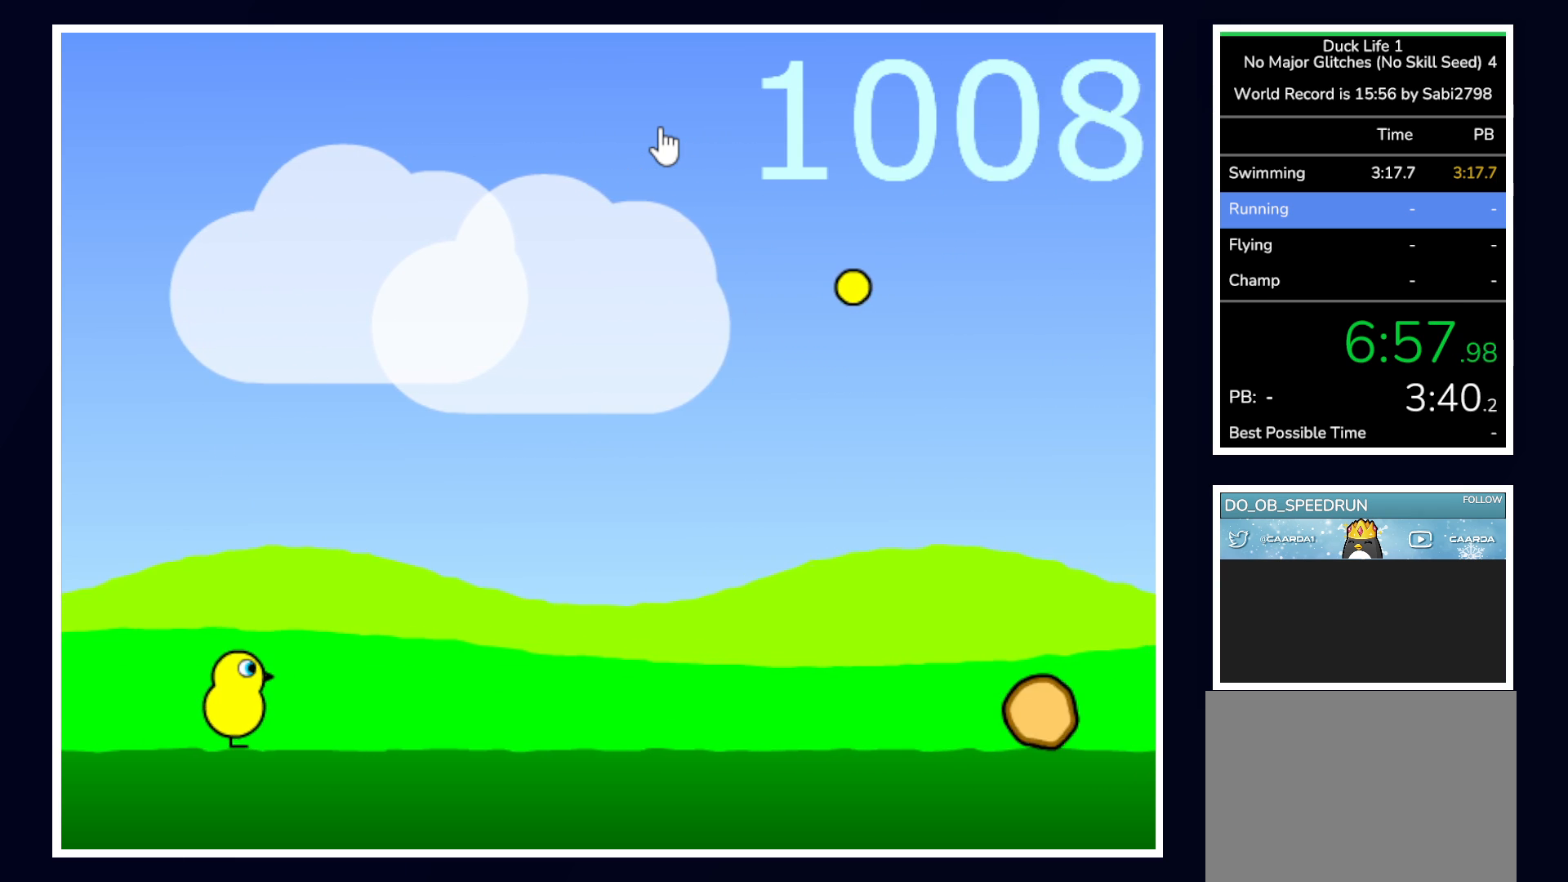
{"keys": ["up"], "mouse": [], "events": [[150, "up", "down"]]}
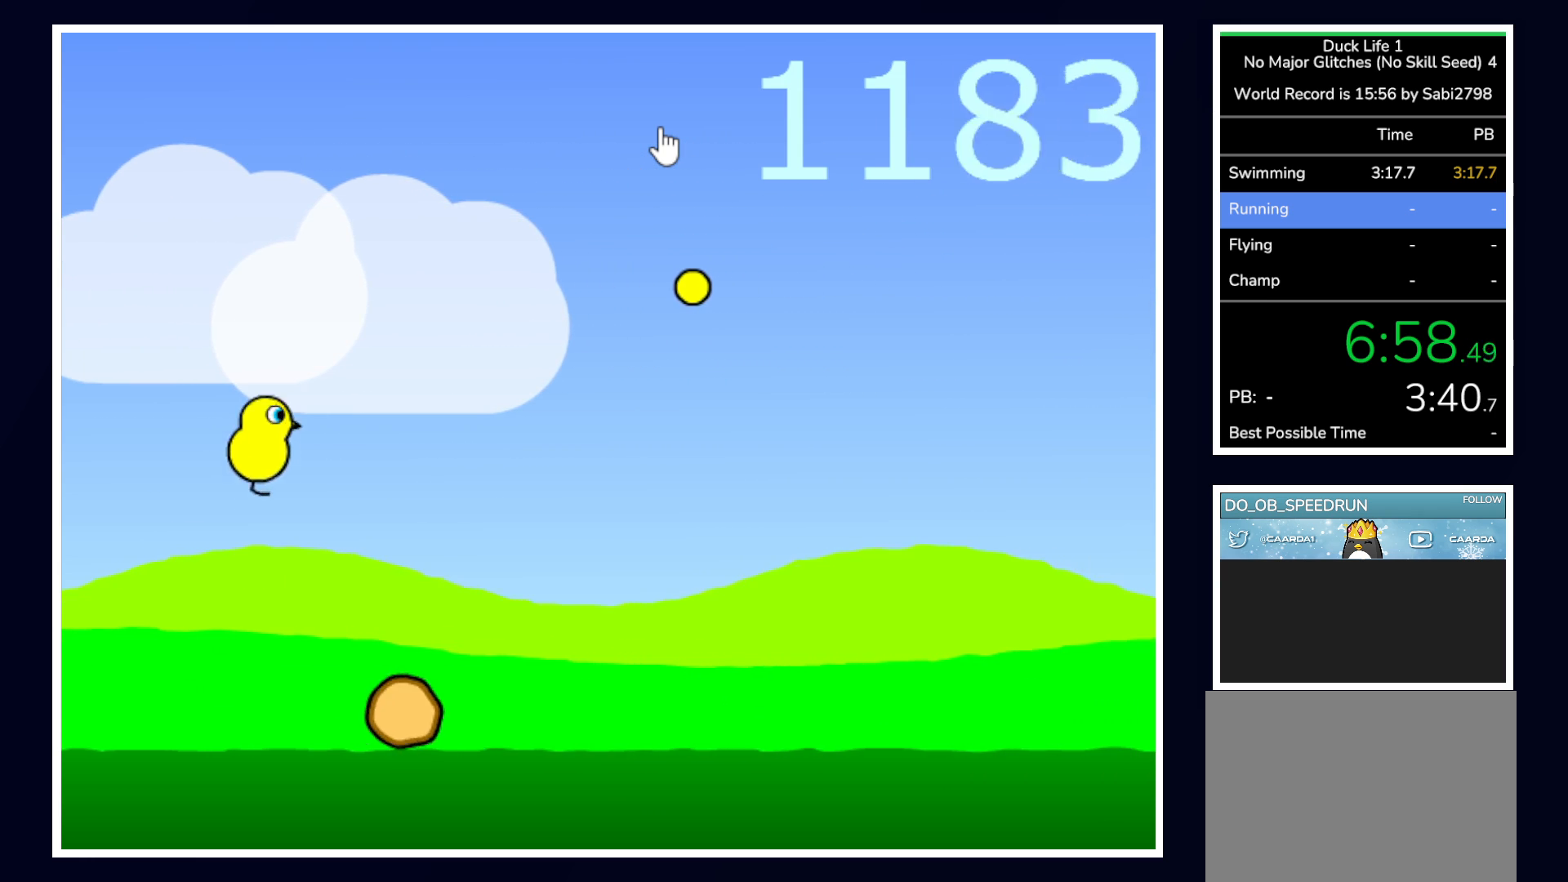
{"keys": ["up"], "mouse": [], "events": []}
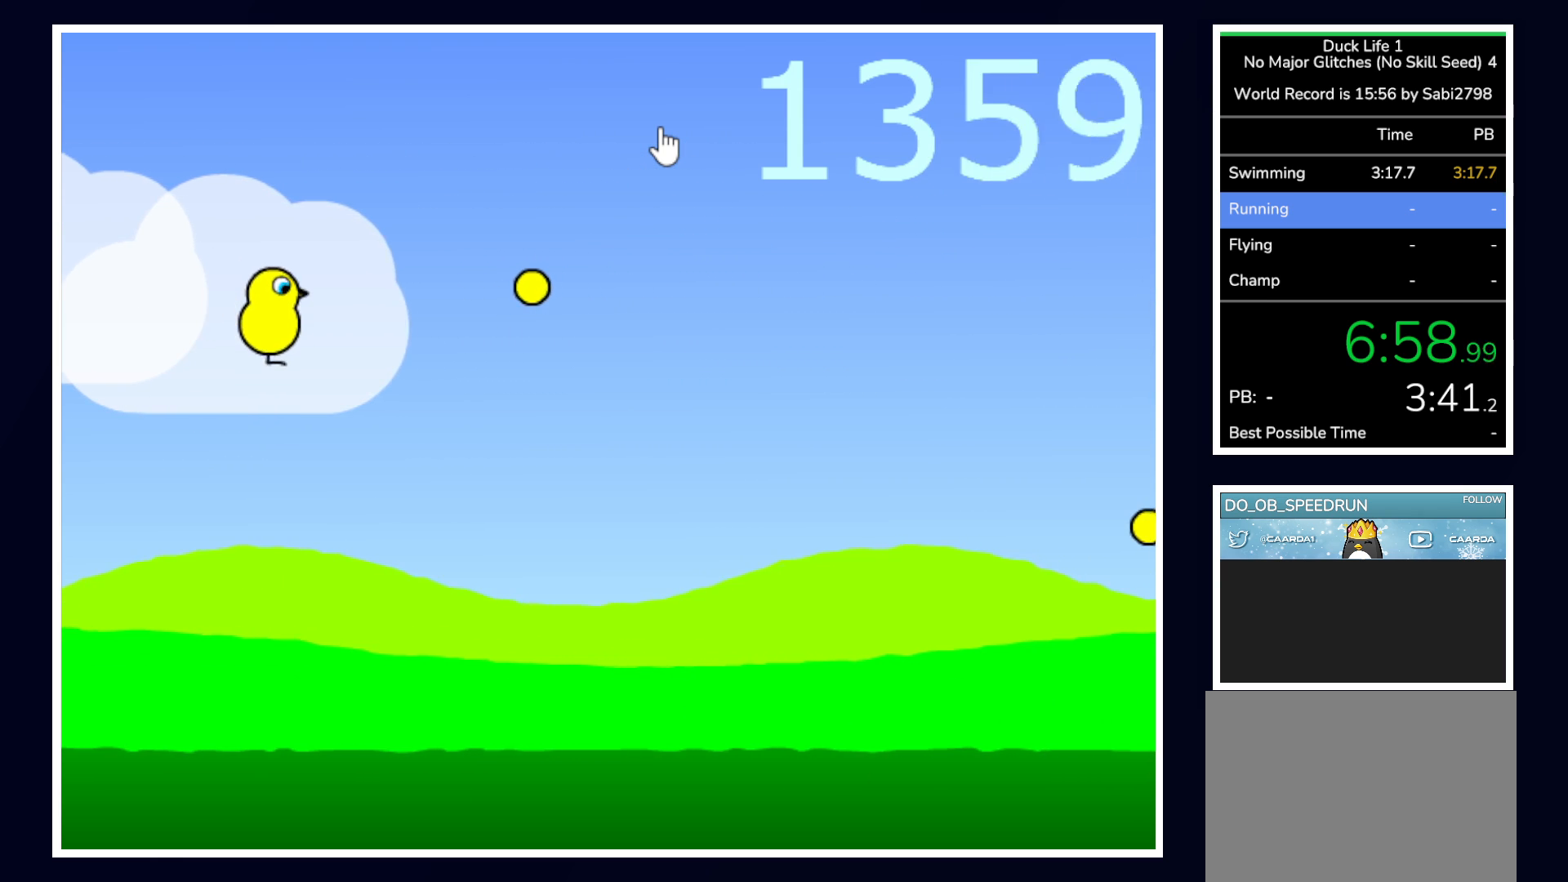
{"keys": ["up"], "mouse": [], "events": []}
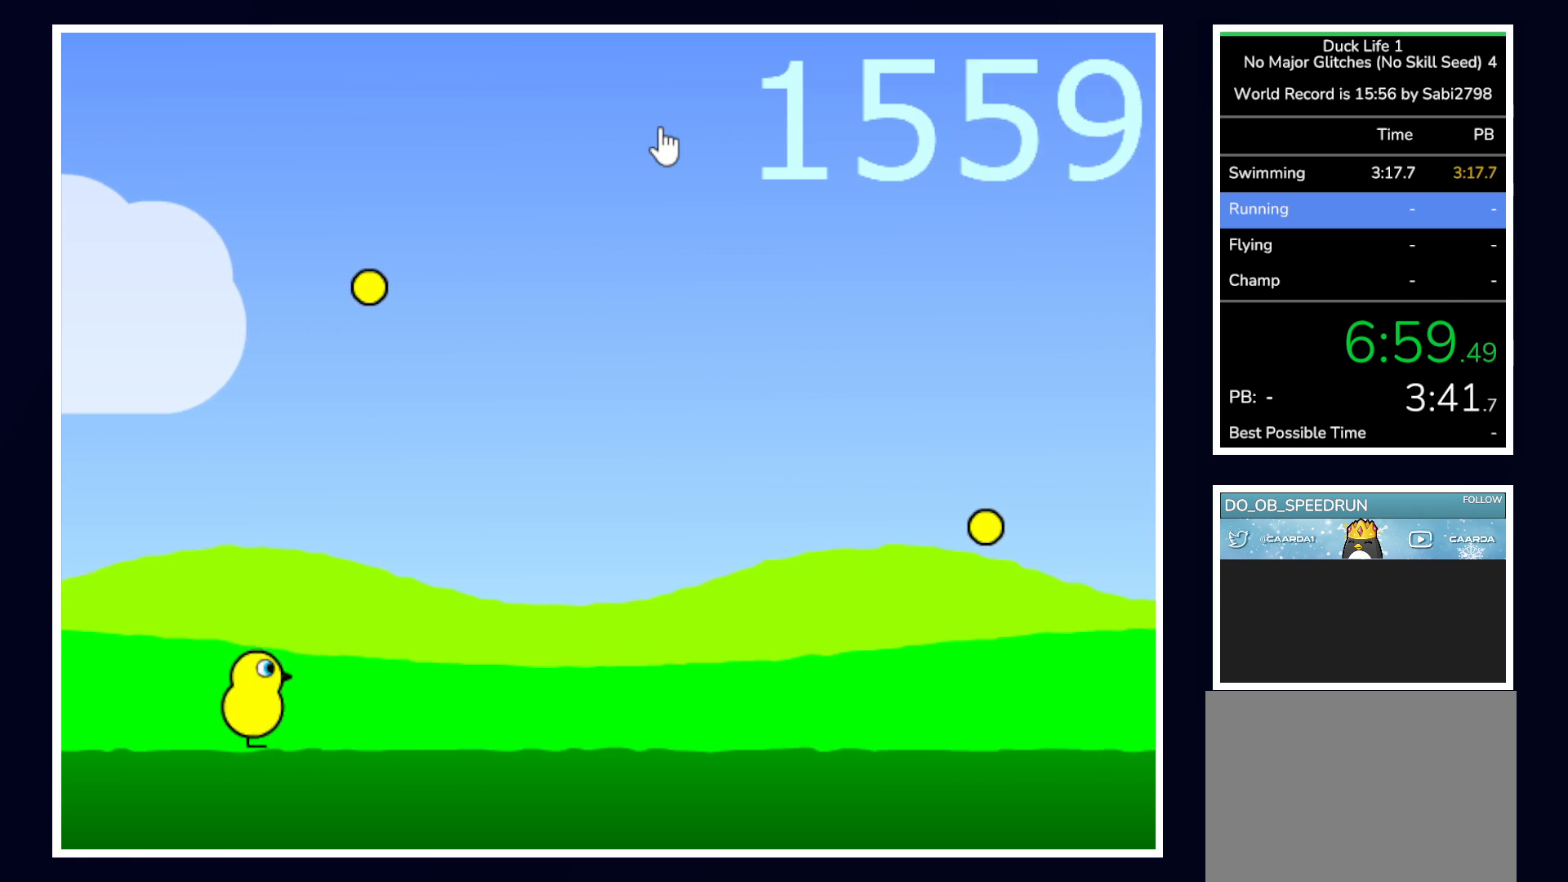
{"keys": [], "mouse": [], "events": [[500, "up", "up"]]}
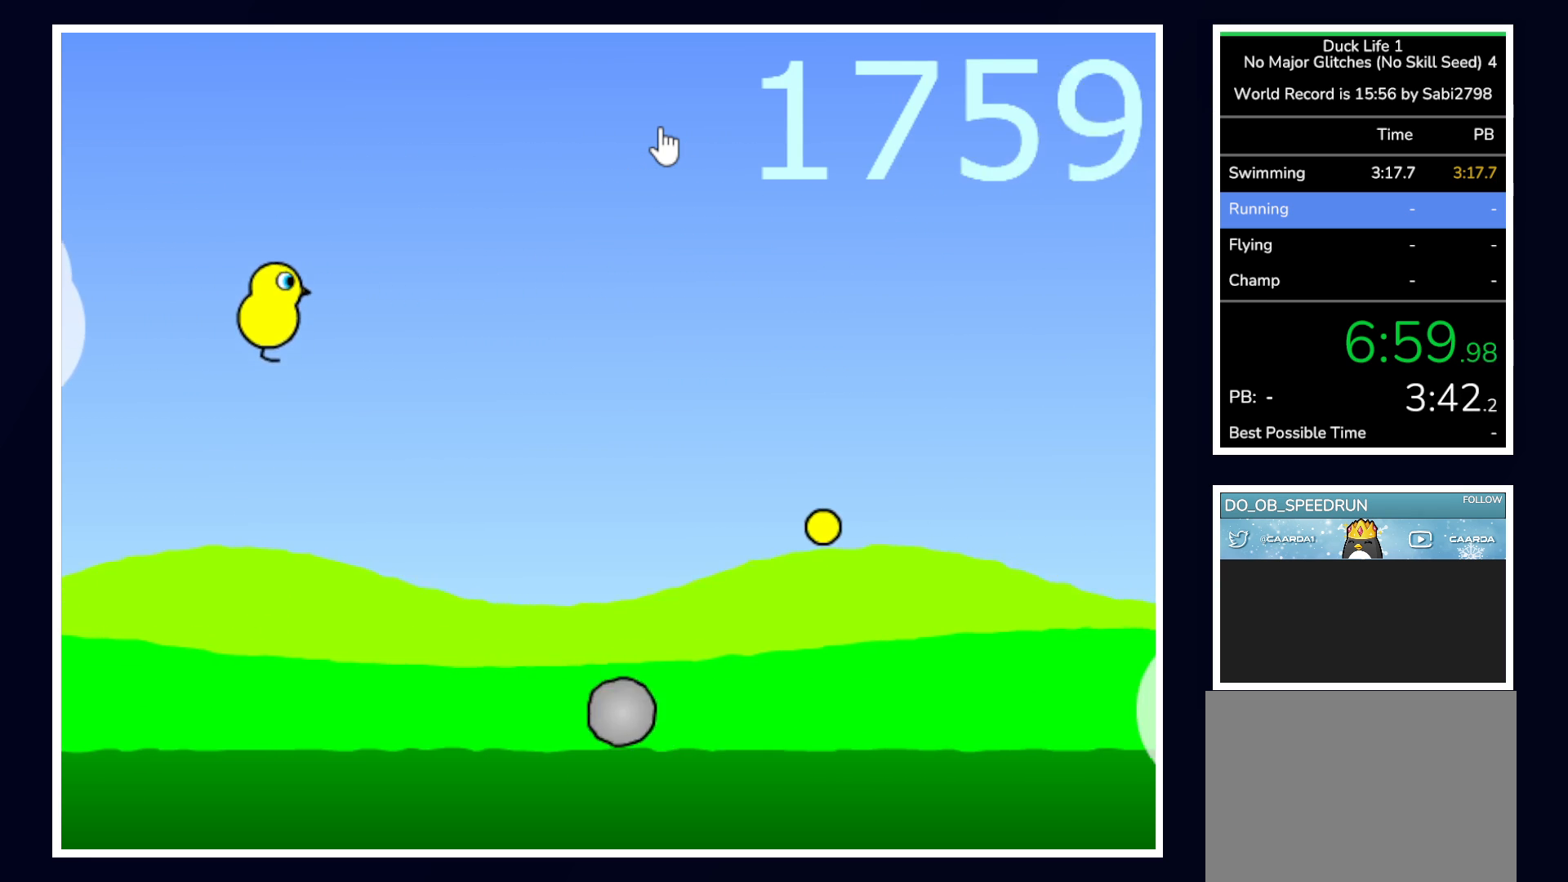
{"keys": [], "mouse": [], "events": []}
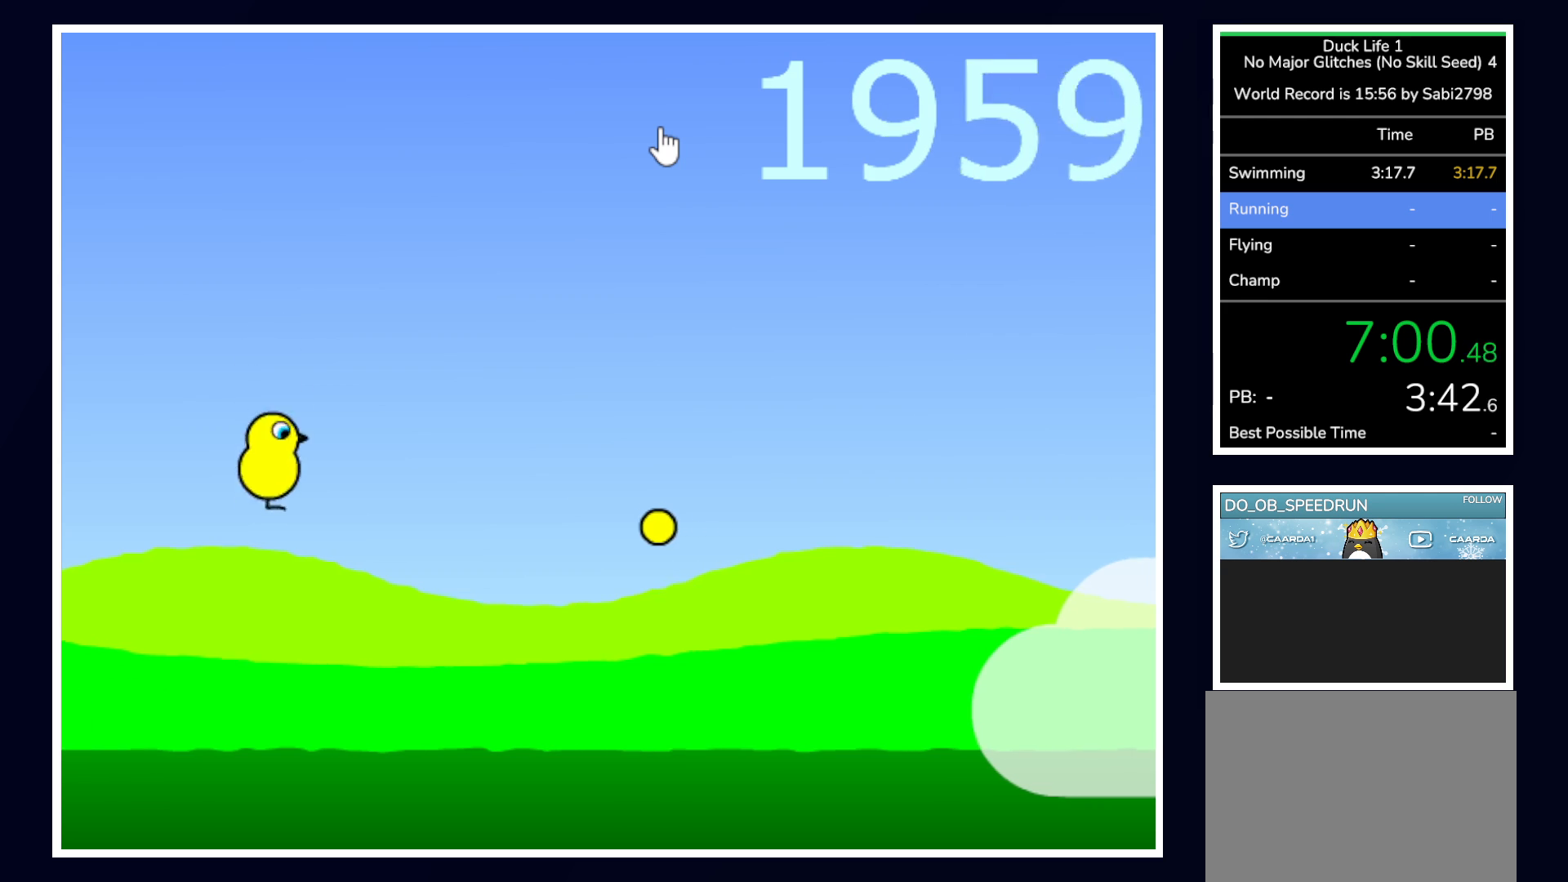
{"keys": ["up"], "mouse": [], "events": [[283, "up", "down"]]}